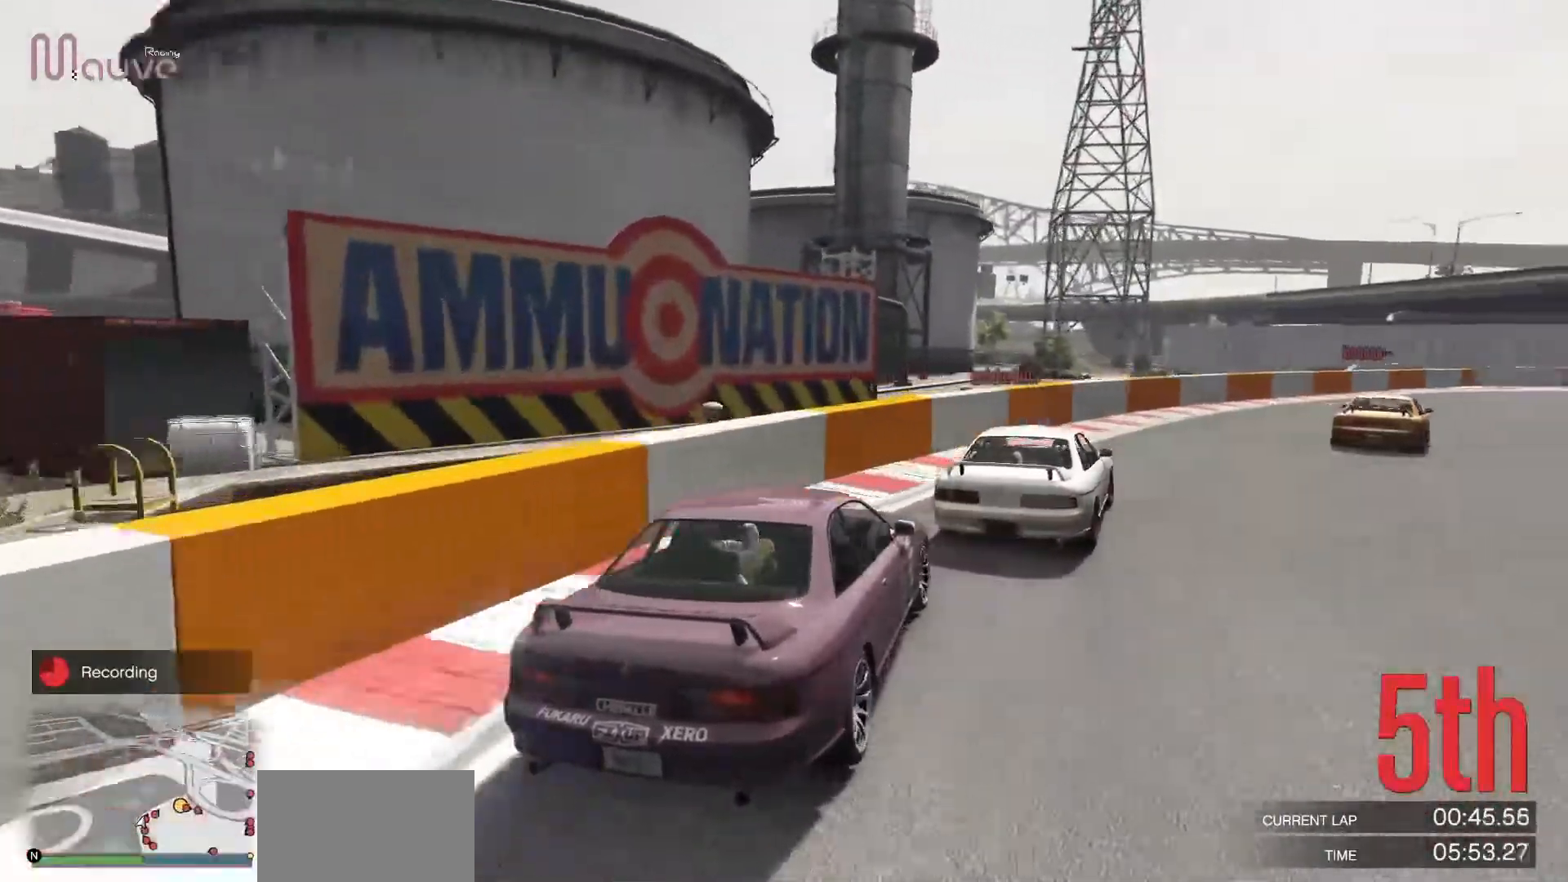
Gameplay with a controller (Xbox layout); each line is a JSON object with the inputs held at the frame after it. "events" lists button and stick changes between this image and that frame as [ms after this image, input, new state], when the widget could be followed in between. Not read: DPAD_DOWN DPAD_LEFT DPAD_RIGHT DPAD_UP R3 right_stick.
{"buttons": ["R2"], "left_stick": "center", "events": [[133, "left_stick", "center"], [250, "left_stick", "right"], [433, "left_stick", "center"]]}
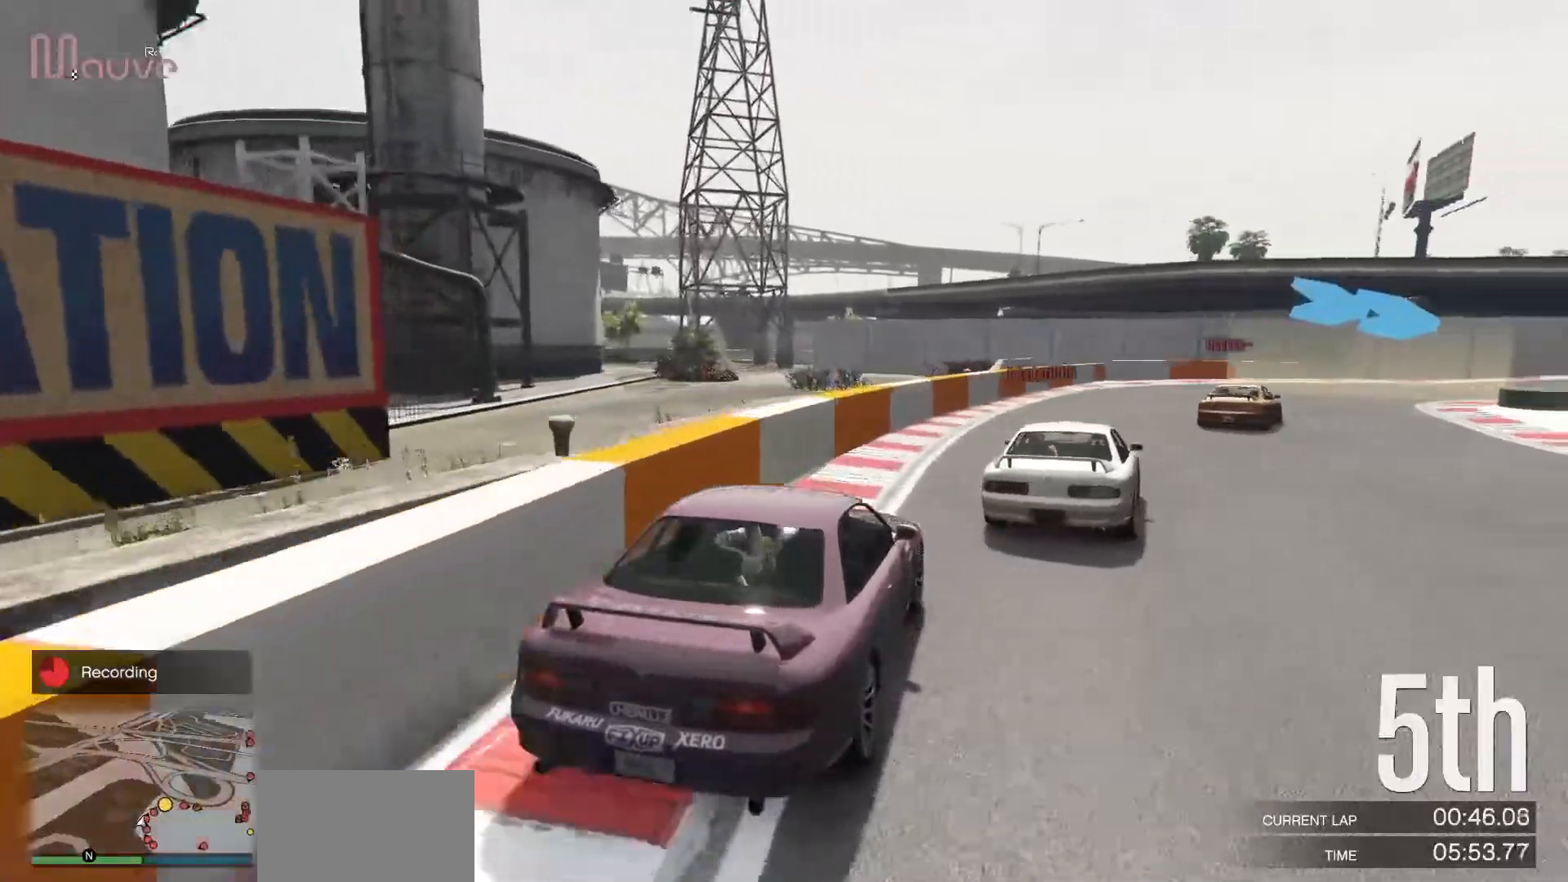
{"buttons": ["R2"], "left_stick": "right", "events": [[17, "left_stick", "right"], [150, "left_stick", "center"], [350, "left_stick", "right"]]}
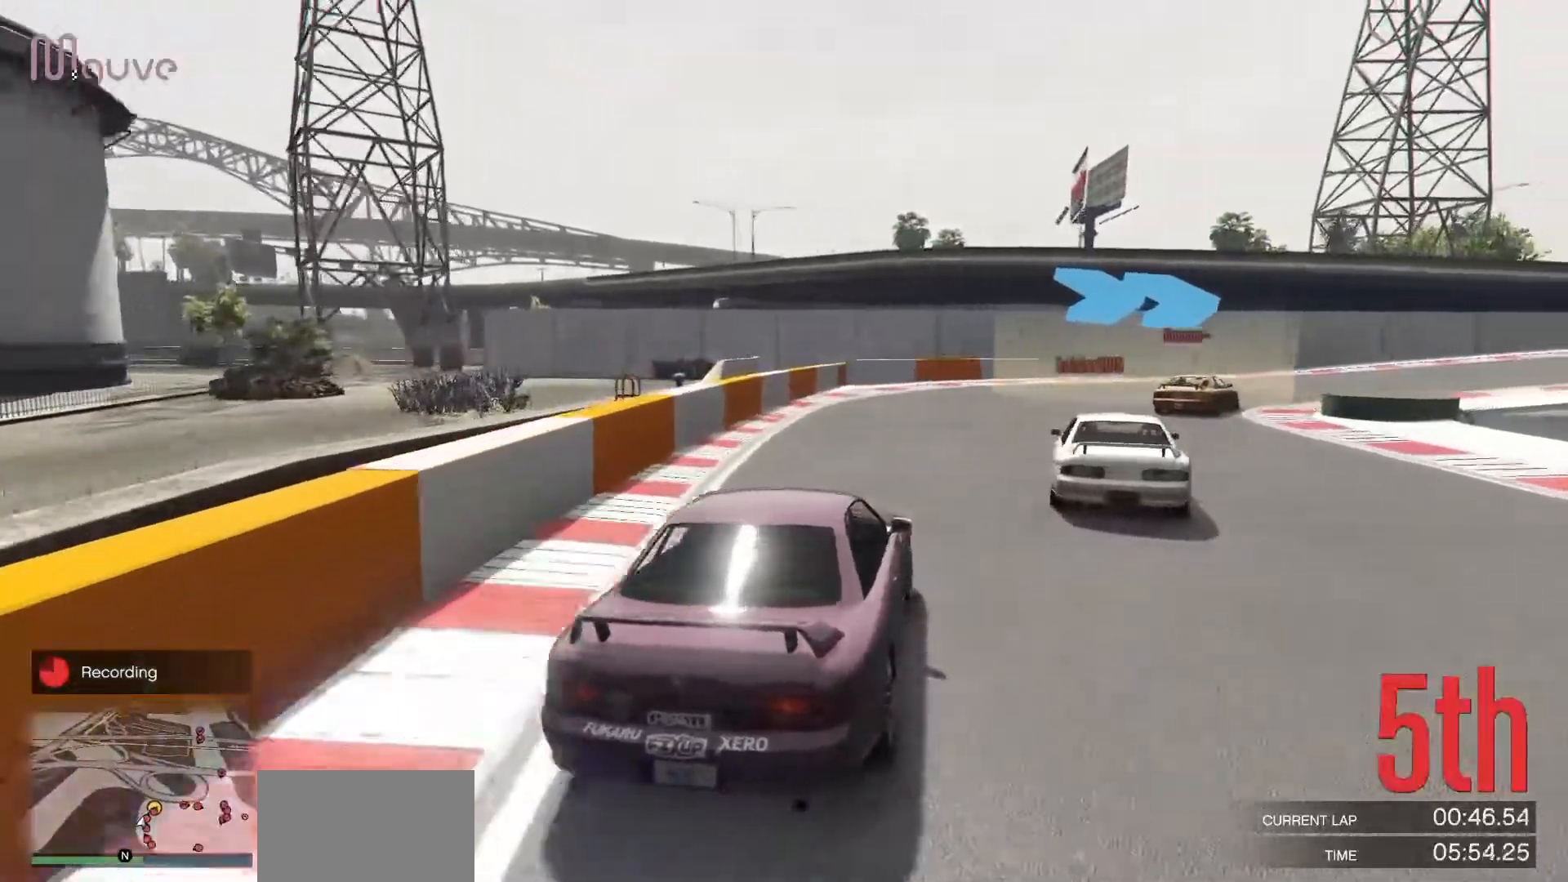
{"buttons": ["R2"], "left_stick": "right", "events": [[267, "left_stick", "center"], [333, "left_stick", "right"]]}
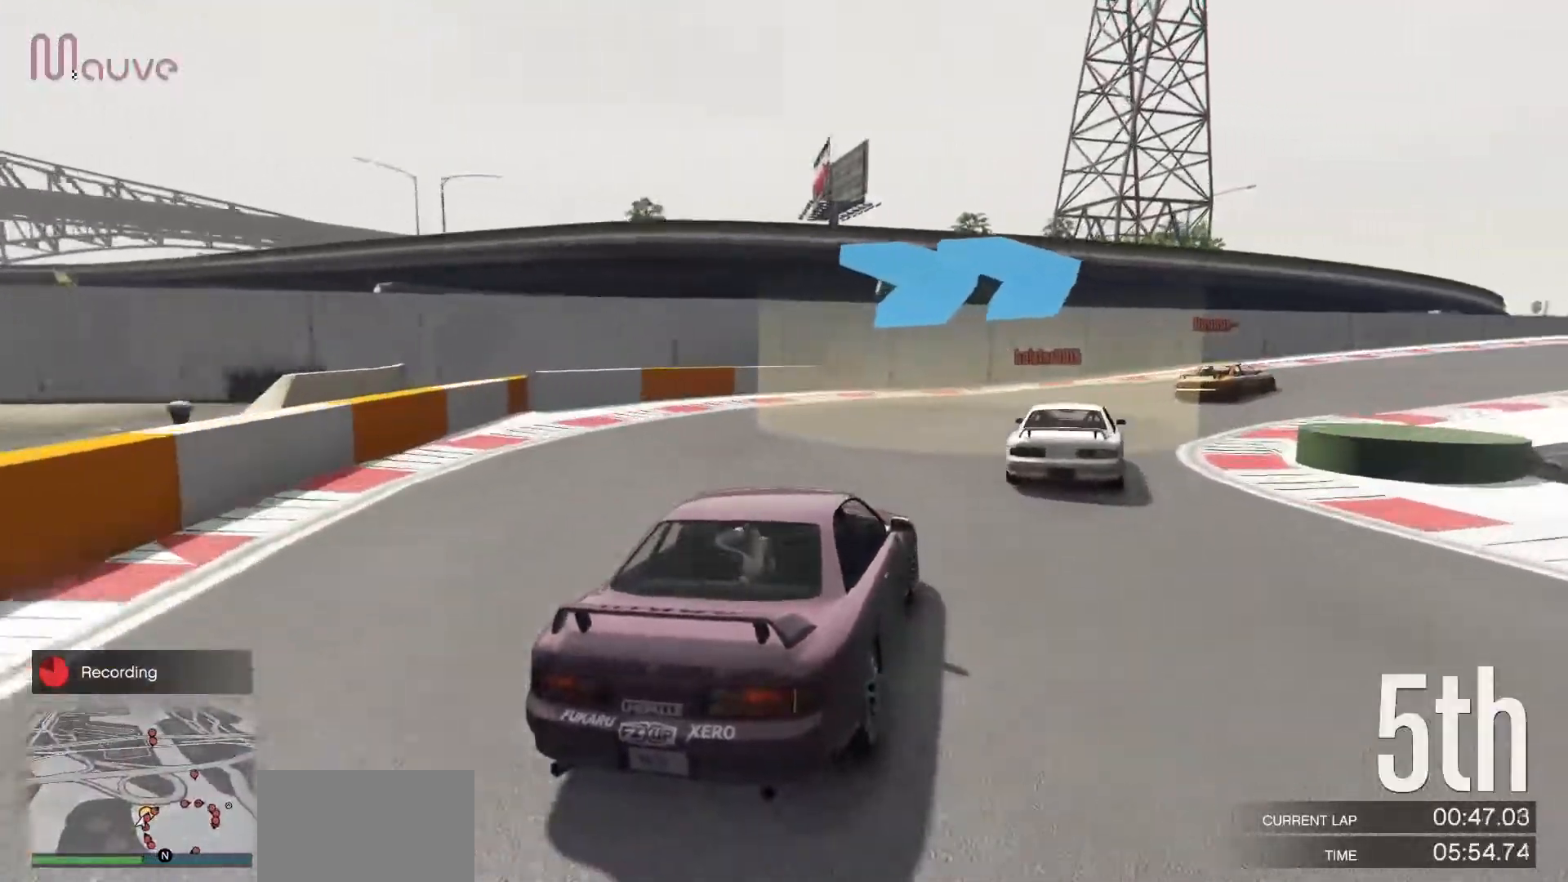
{"buttons": ["R2"], "left_stick": "right", "events": [[17, "left_stick", "center"], [100, "left_stick", "right"], [317, "left_stick", "center"], [367, "left_stick", "right"]]}
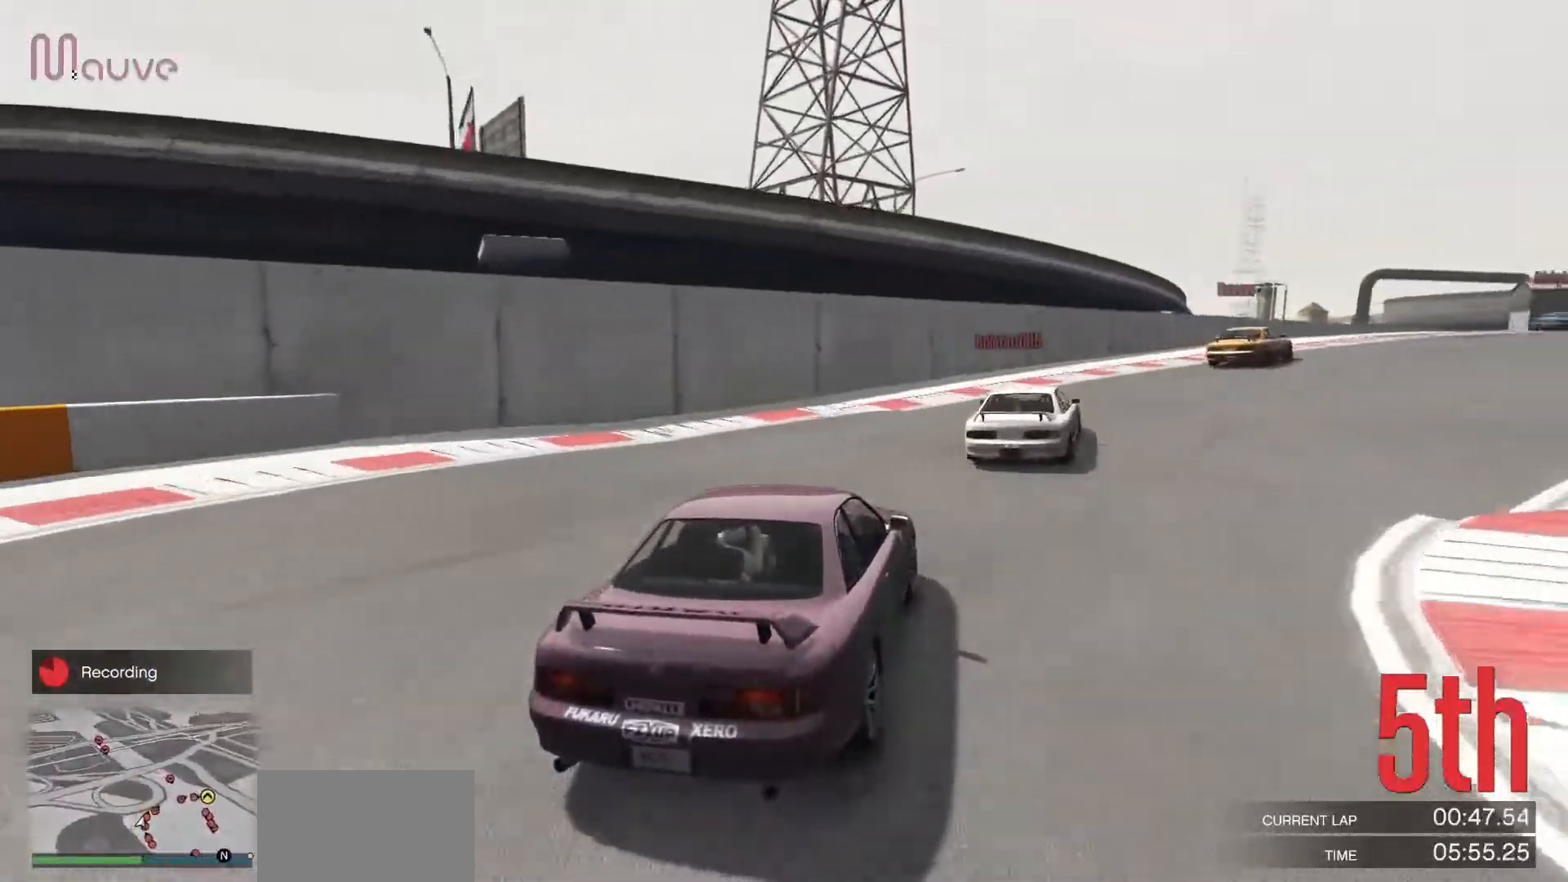
{"buttons": ["R2"], "left_stick": "right", "events": [[33, "left_stick", "center"], [100, "left_stick", "right"], [300, "left_stick", "center"], [350, "left_stick", "right"]]}
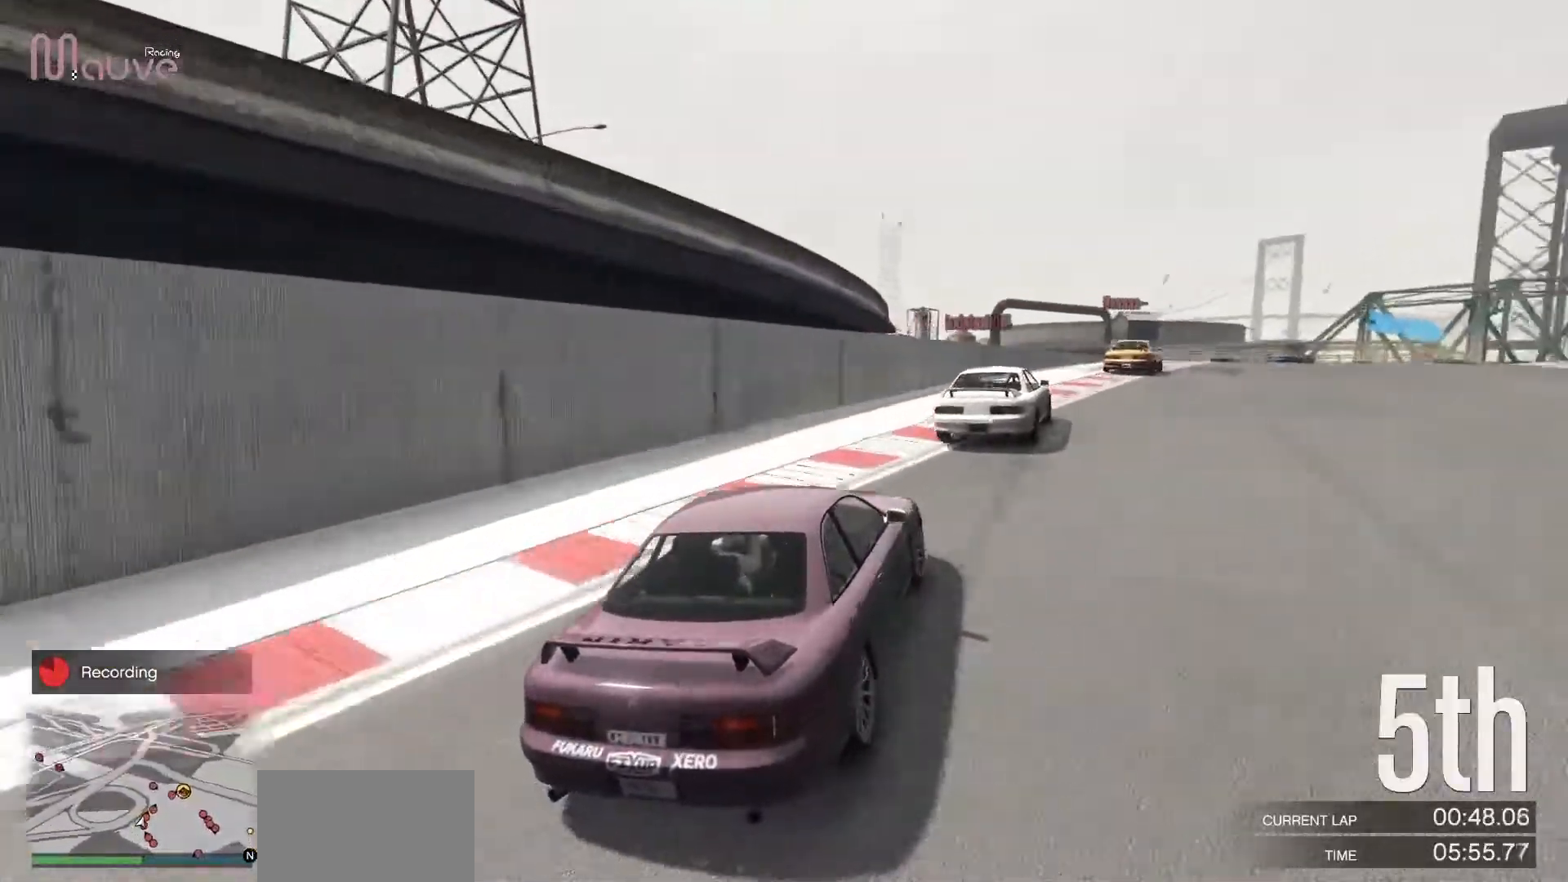
{"buttons": ["R2"], "left_stick": "center", "events": [[33, "left_stick", "center"], [183, "left_stick", "right"], [367, "left_stick", "center"]]}
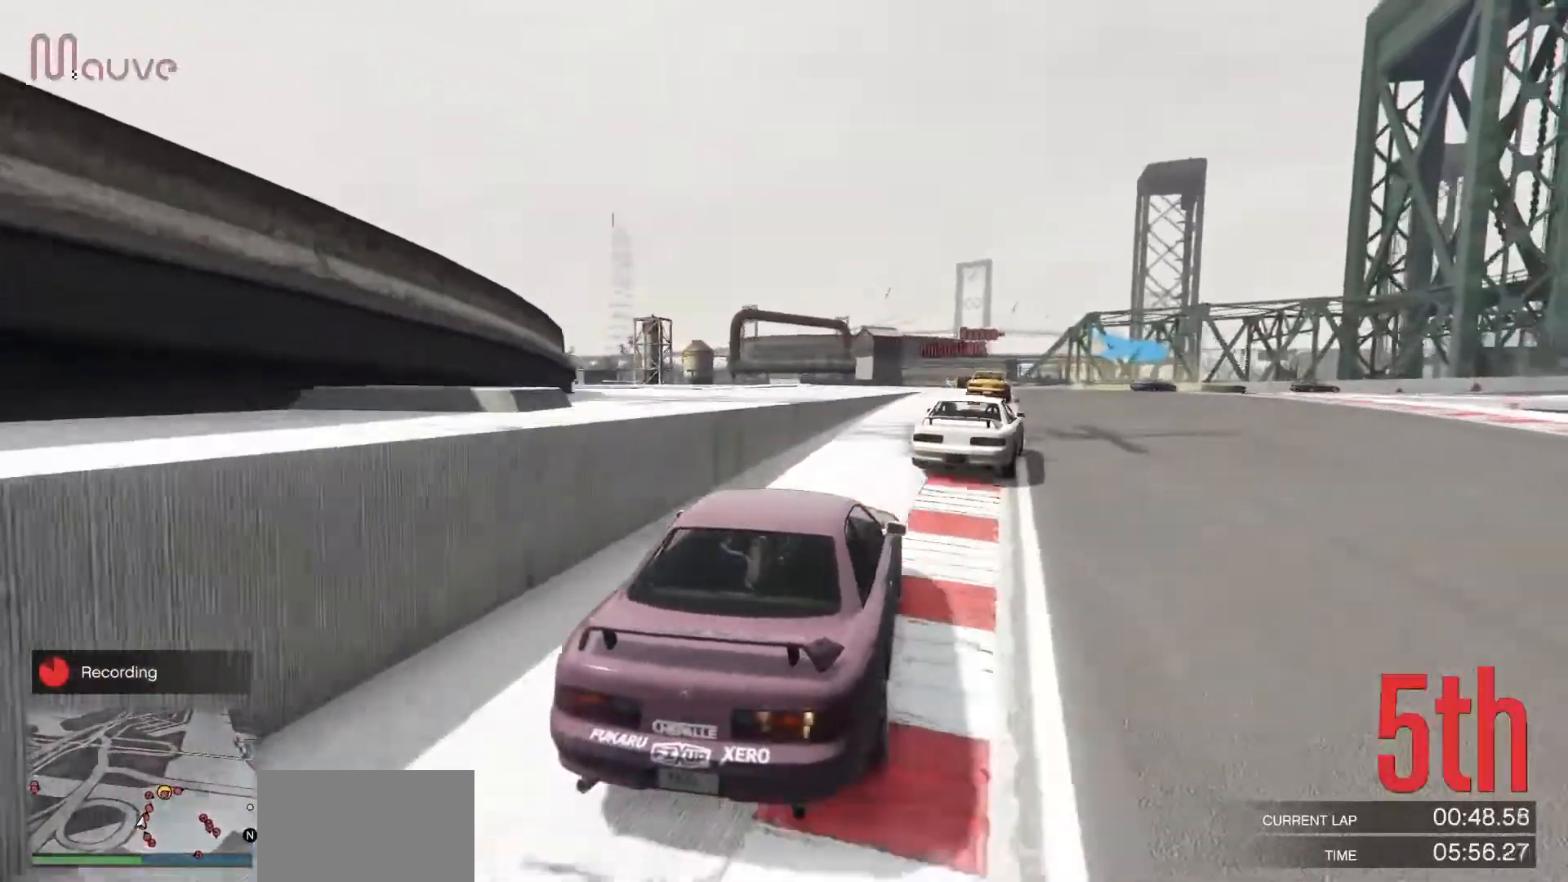
{"buttons": ["R2"], "left_stick": "center", "events": [[33, "left_stick", "right"], [150, "left_stick", "center"], [333, "left_stick", "right"], [467, "left_stick", "center"]]}
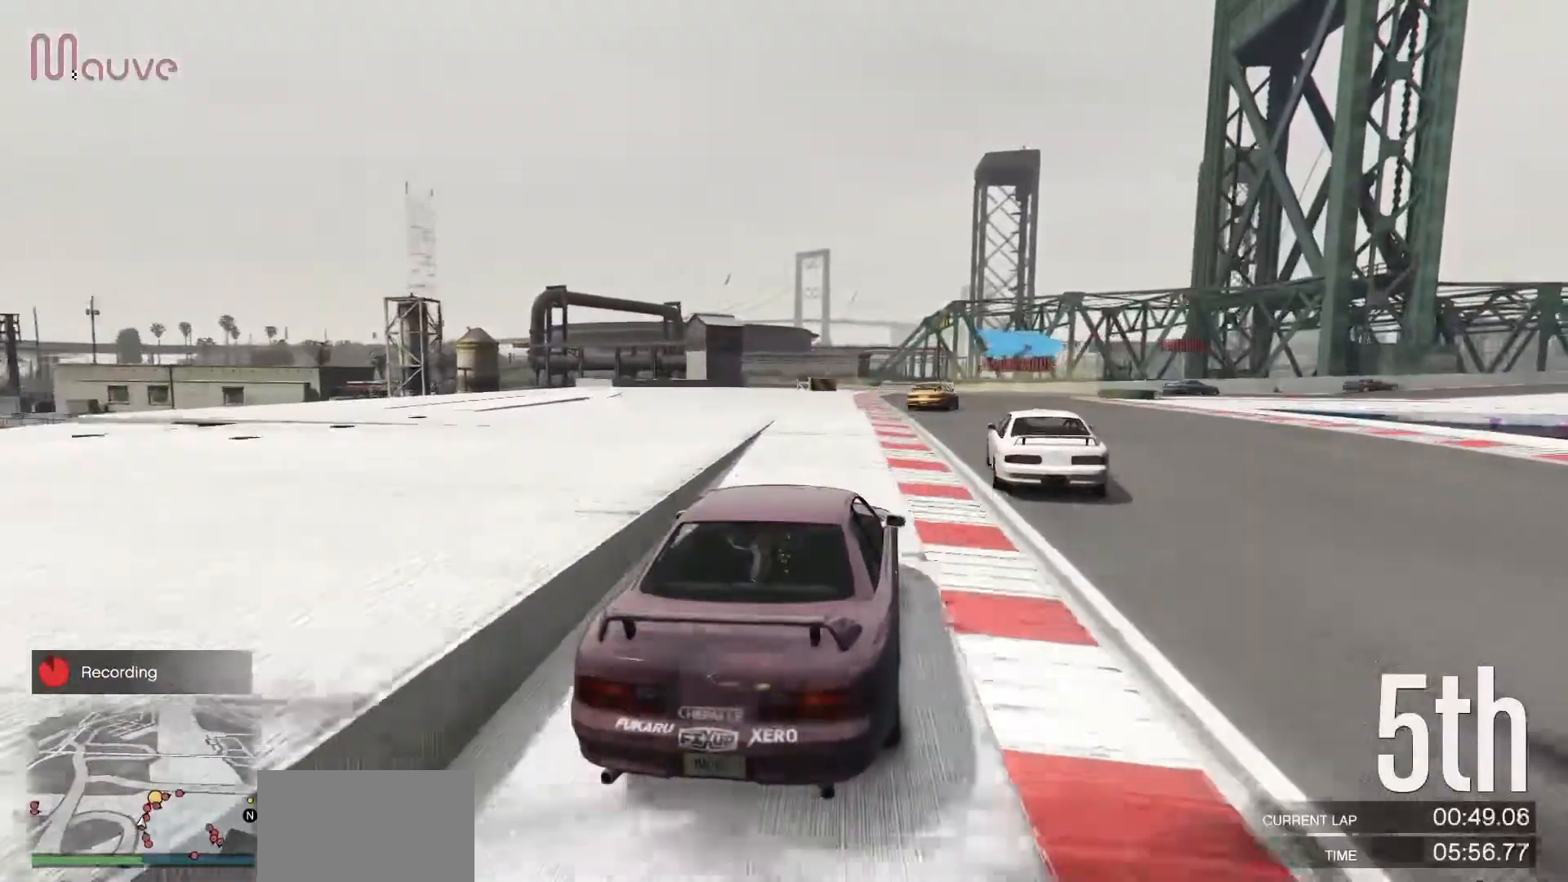
{"buttons": [], "left_stick": "center", "events": [[317, "left_stick", "right"], [467, "left_stick", "center"], [483, "R2", "up"]]}
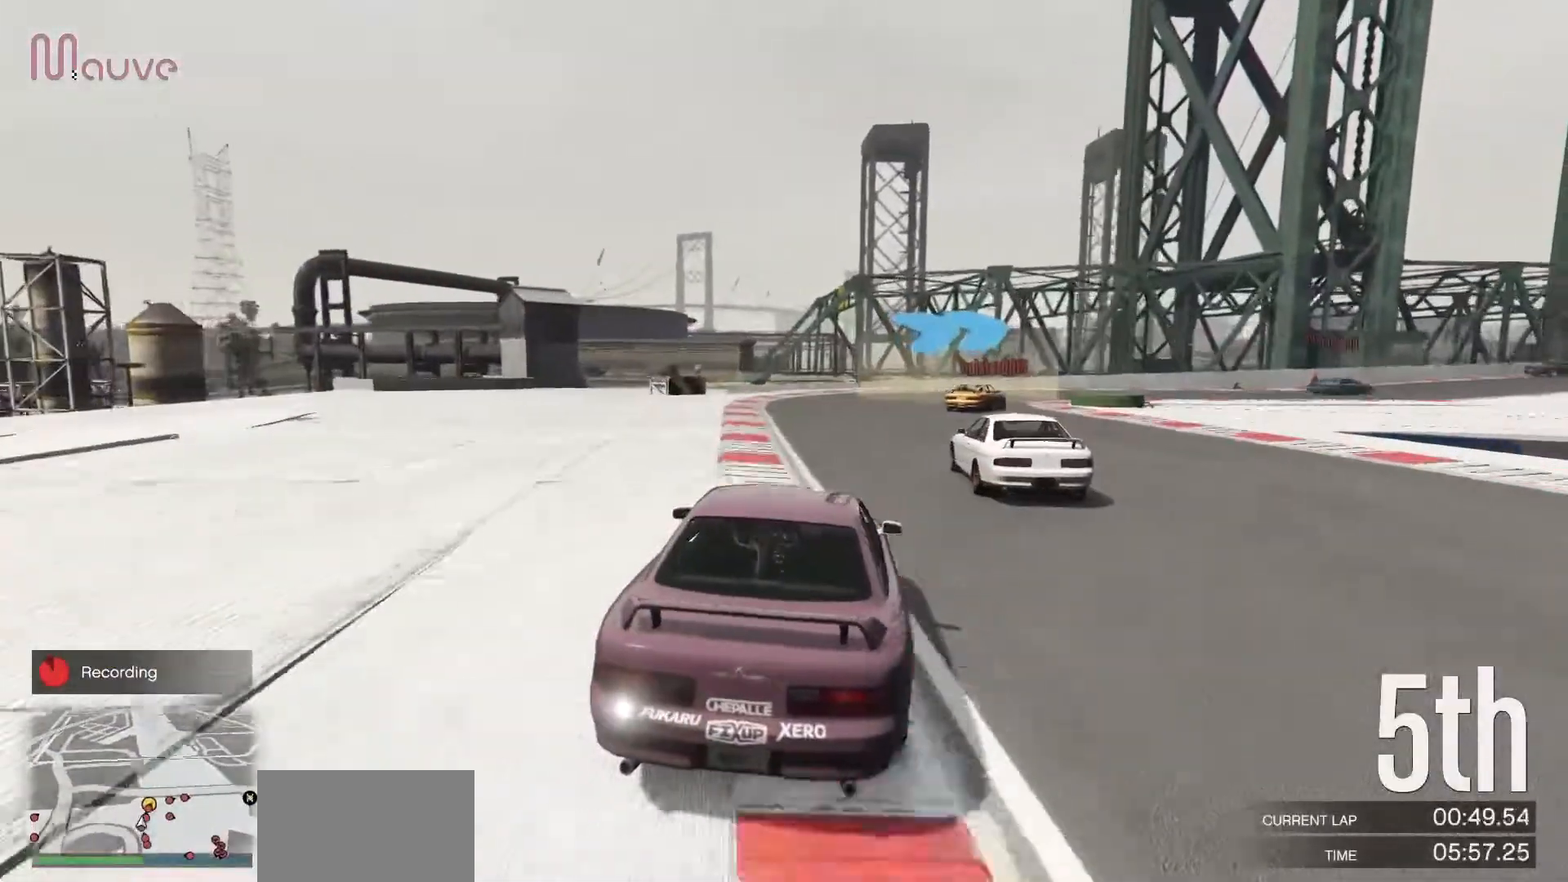
{"buttons": ["R2"], "left_stick": "right", "events": [[17, "left_stick", "right"], [50, "L2", "down"], [150, "L2", "up"], [183, "left_stick", "center"], [250, "left_stick", "right"], [450, "R2", "down"]]}
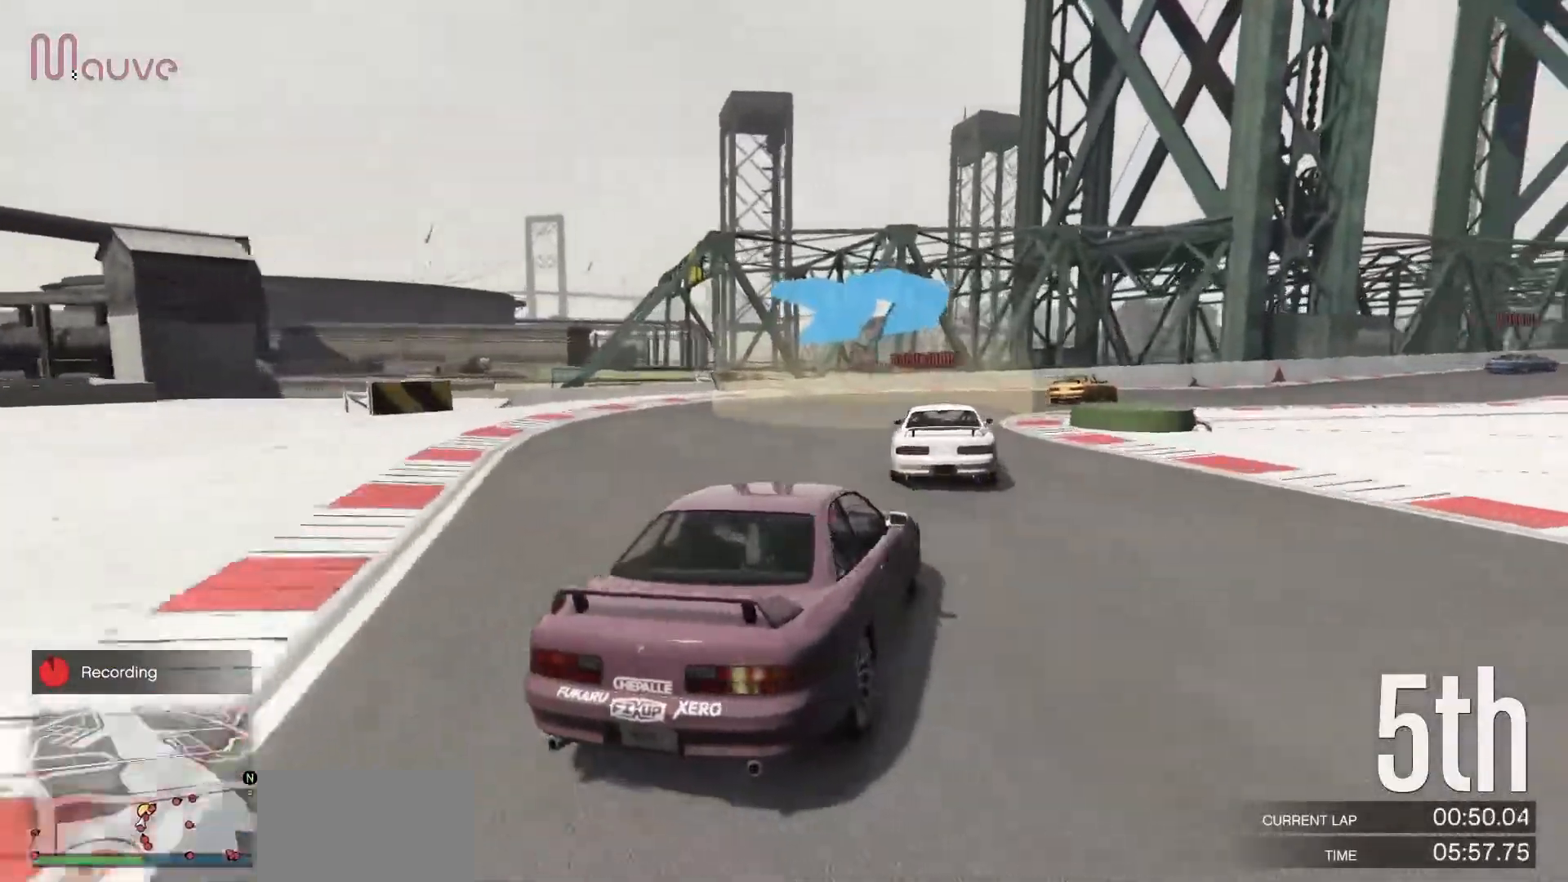
{"buttons": ["R2"], "left_stick": "center", "events": [[183, "left_stick", "center"]]}
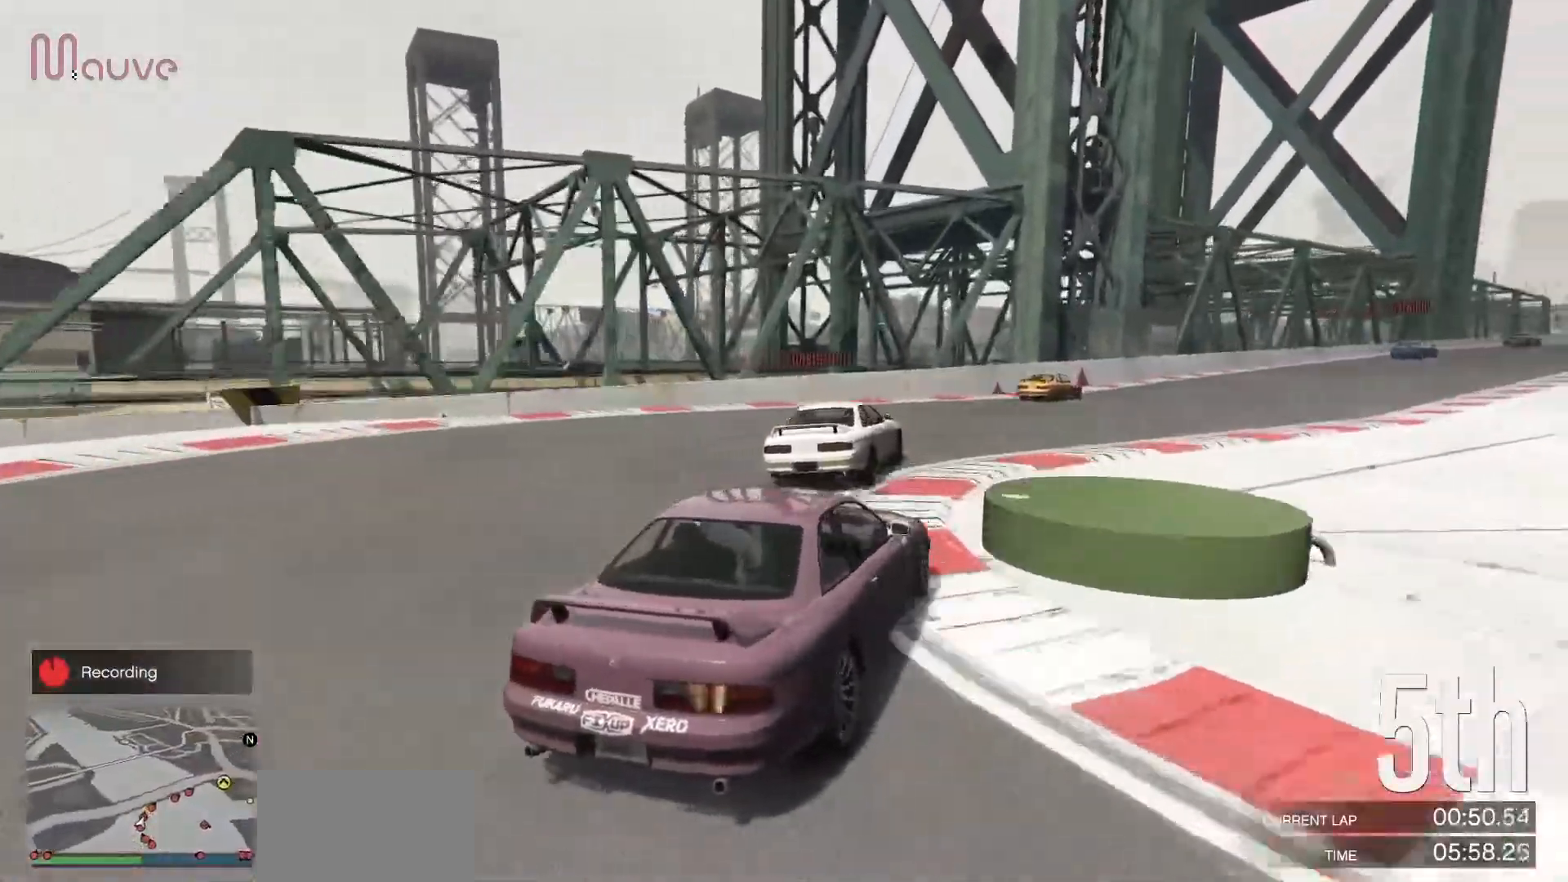
{"buttons": ["R2"], "left_stick": "center", "events": [[17, "left_stick", "right"], [217, "left_stick", "center"], [300, "left_stick", "down-right"], [483, "left_stick", "center"]]}
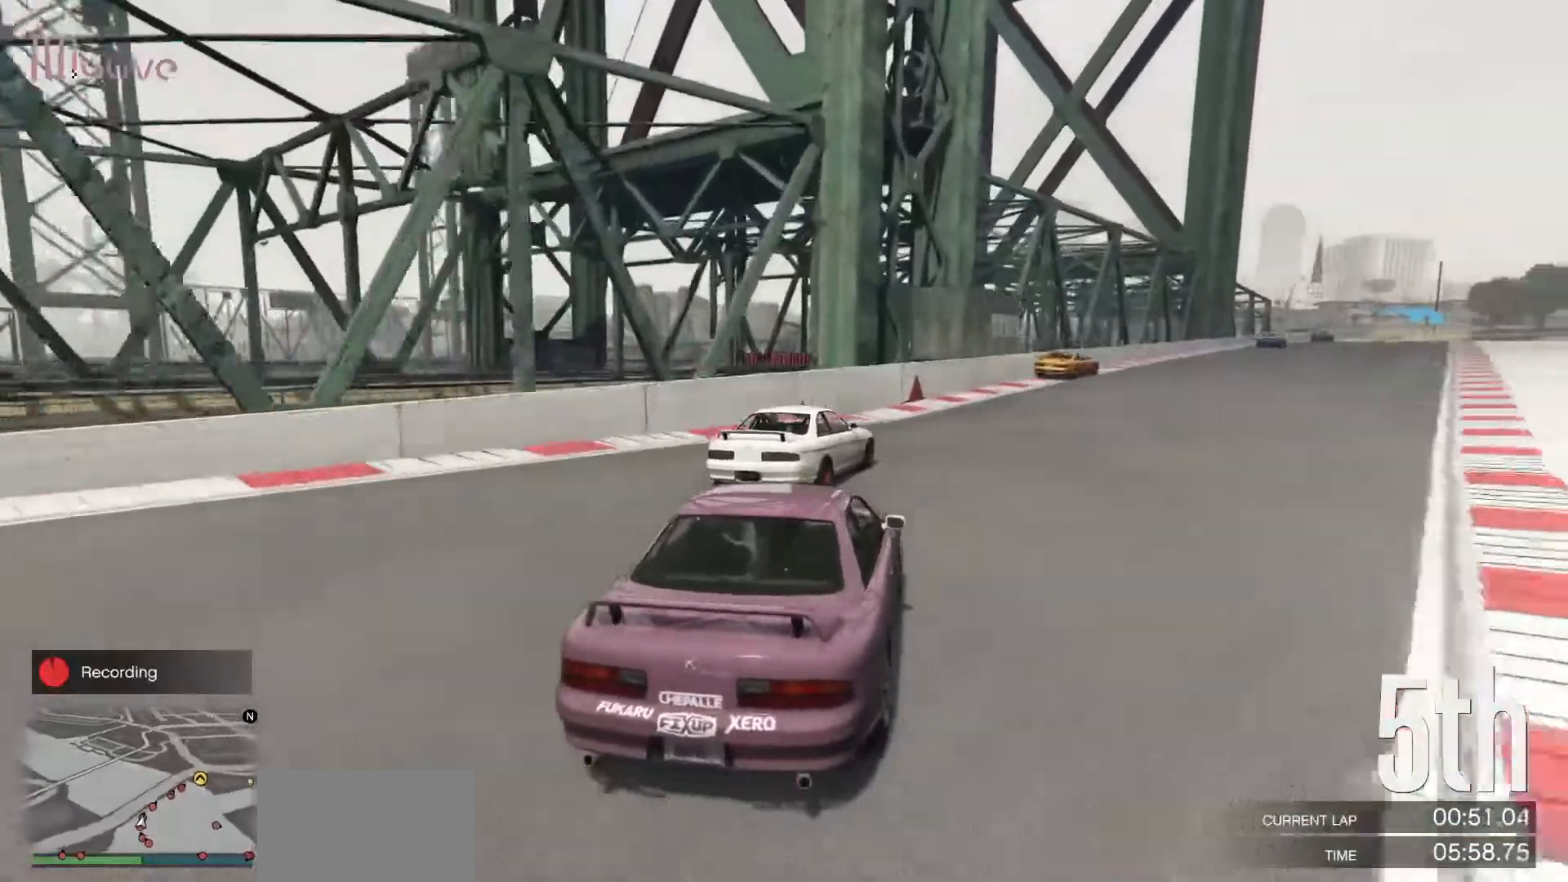
{"buttons": ["R2"], "left_stick": "right", "events": [[17, "left_stick", "right"], [200, "left_stick", "center"], [267, "left_stick", "down-right"], [467, "left_stick", "right"]]}
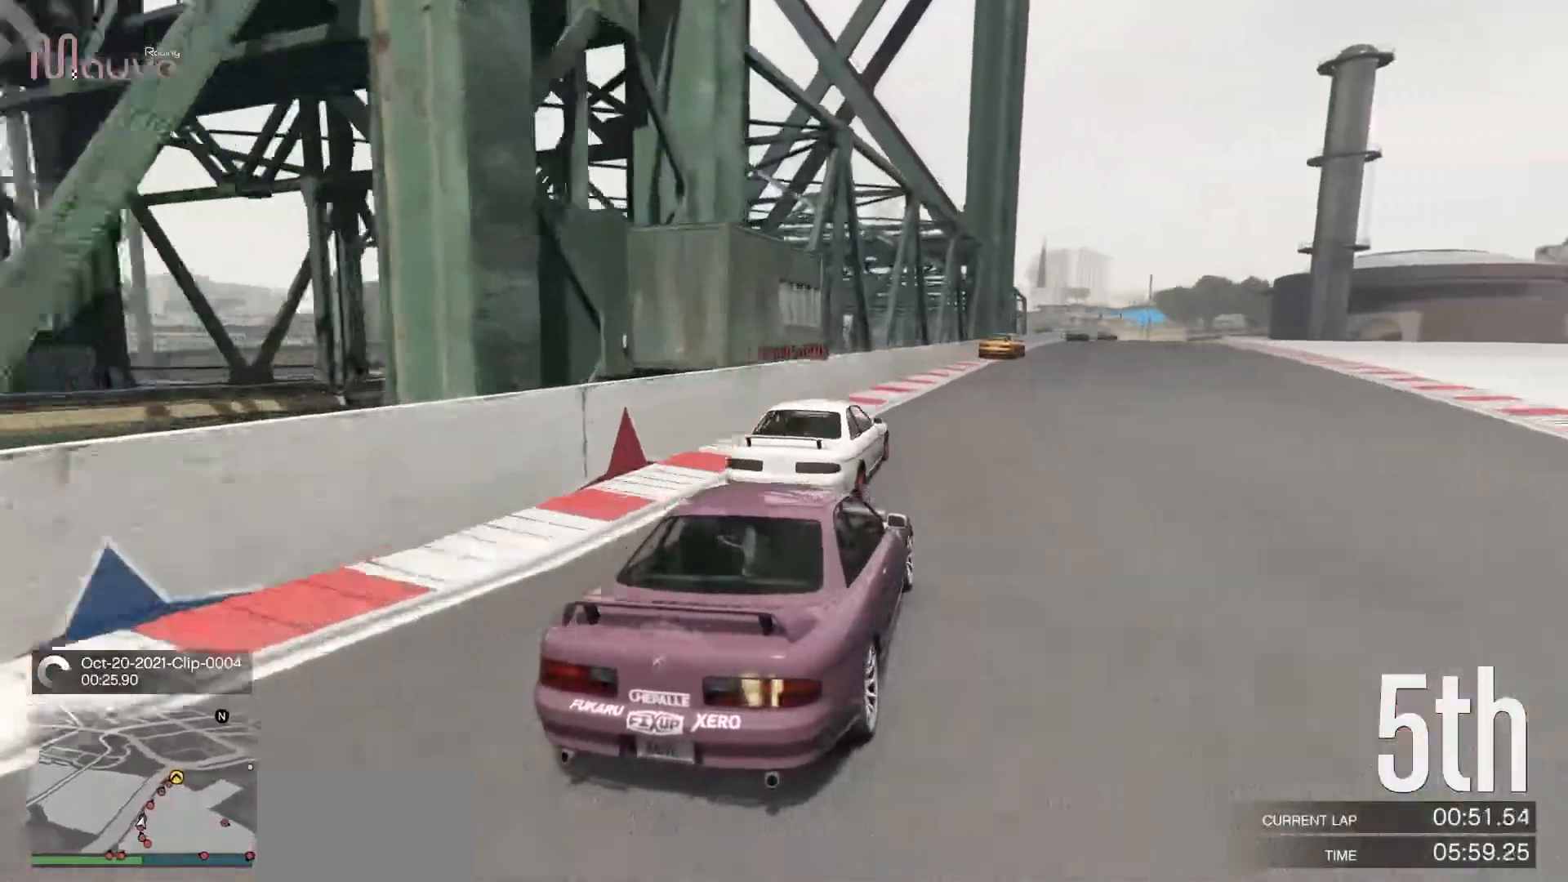
{"buttons": ["R2"], "left_stick": "left", "events": [[167, "left_stick", "center"], [350, "left_stick", "left"]]}
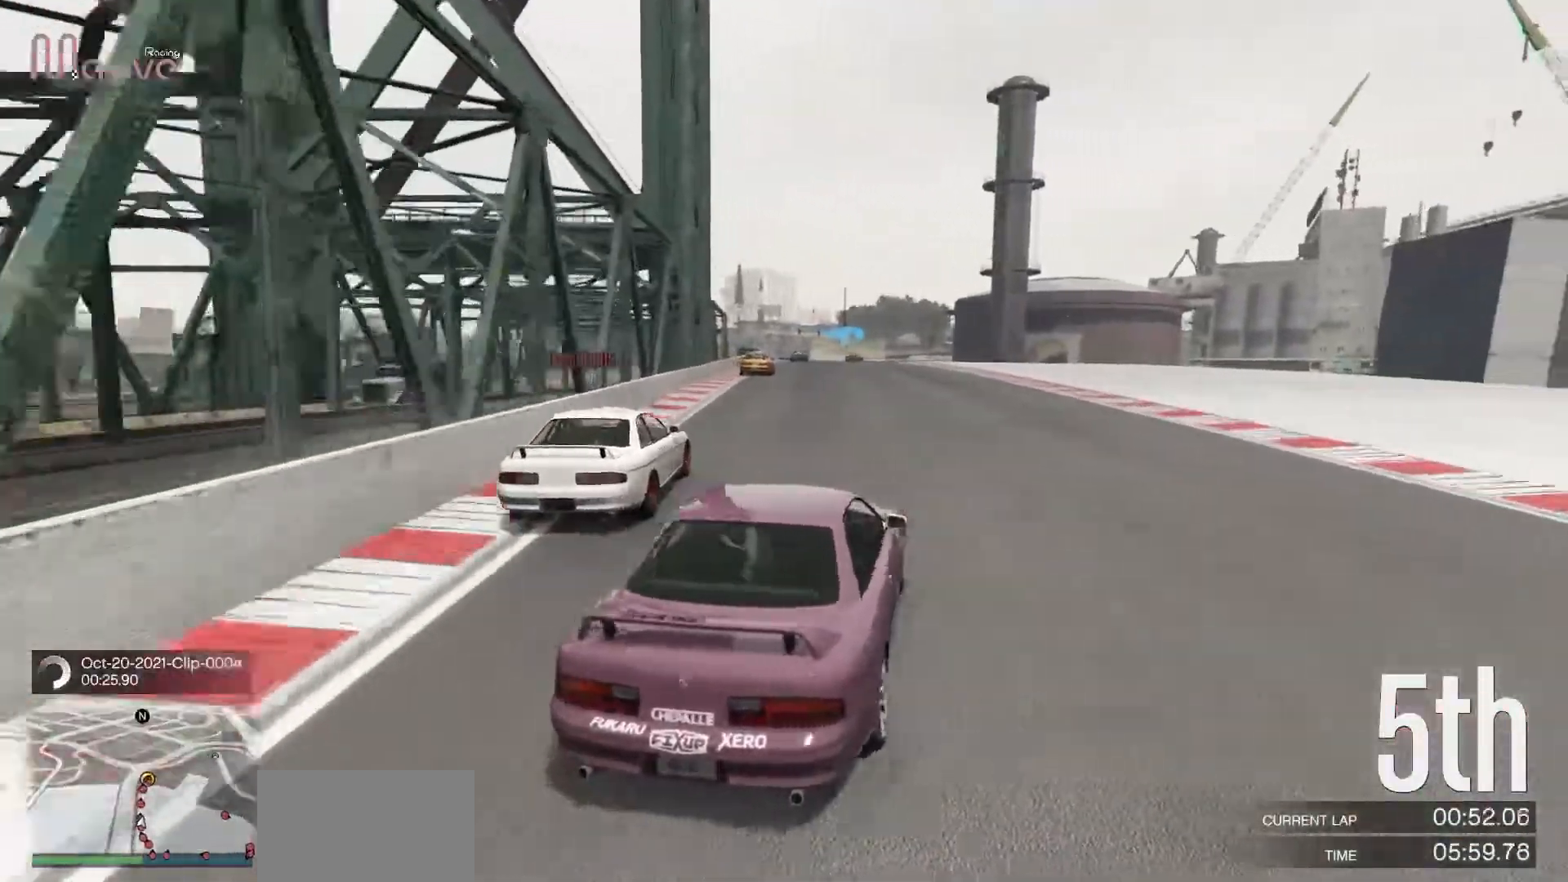
{"buttons": ["R2"], "left_stick": "center", "events": [[17, "left_stick", "center"], [150, "left_stick", "left"], [200, "left_stick", "center"], [367, "left_stick", "right"], [417, "left_stick", "center"]]}
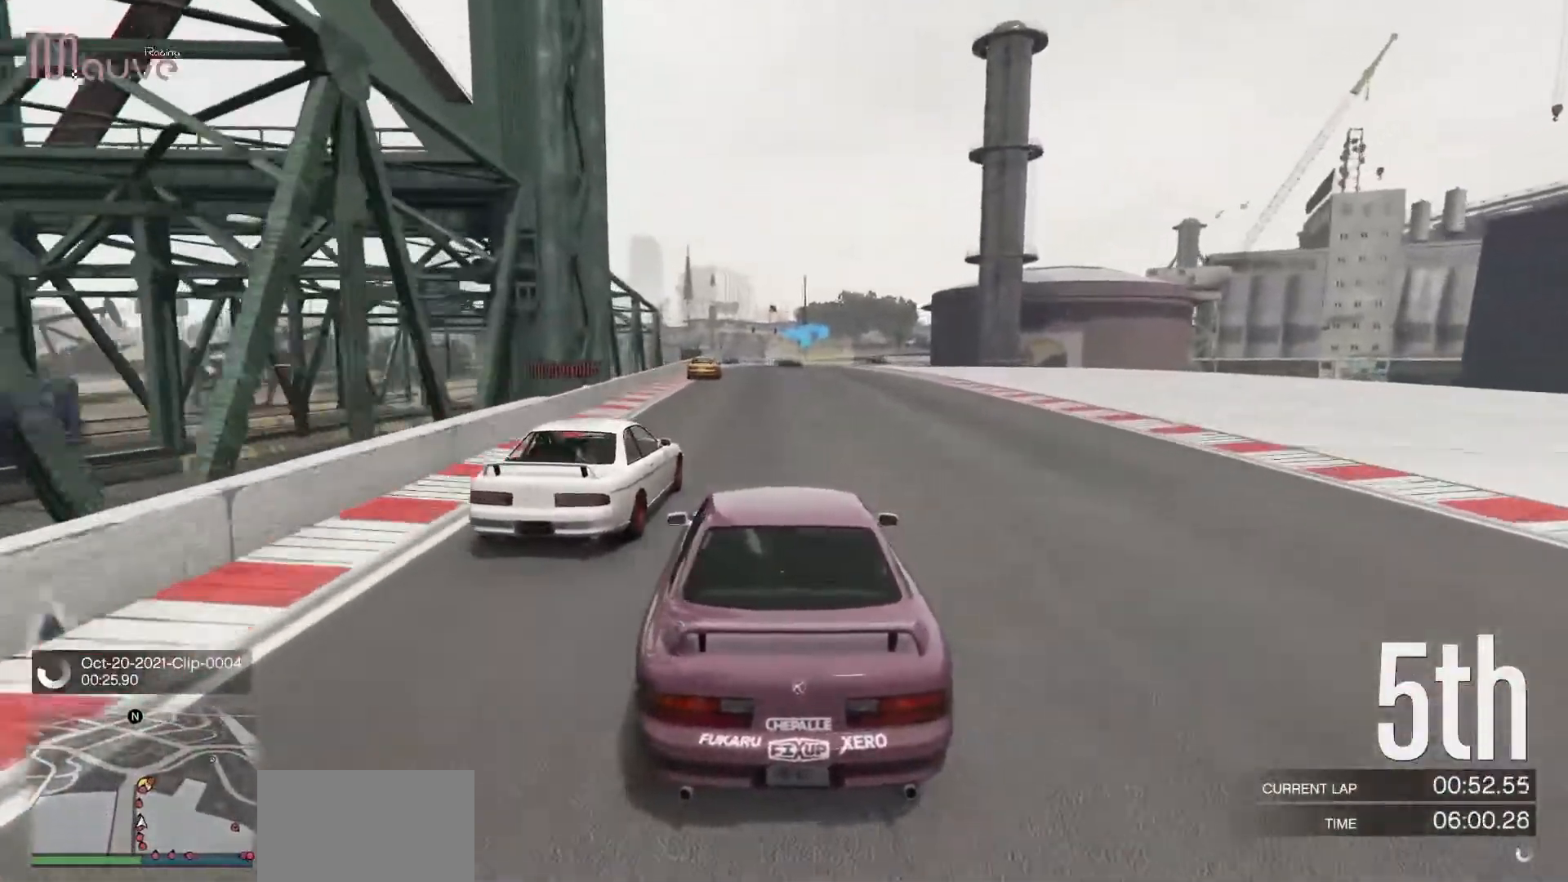
{"buttons": ["R2"], "left_stick": "center", "events": [[67, "left_stick", "down-right"], [167, "left_stick", "center"], [400, "left_stick", "left"], [483, "left_stick", "center"]]}
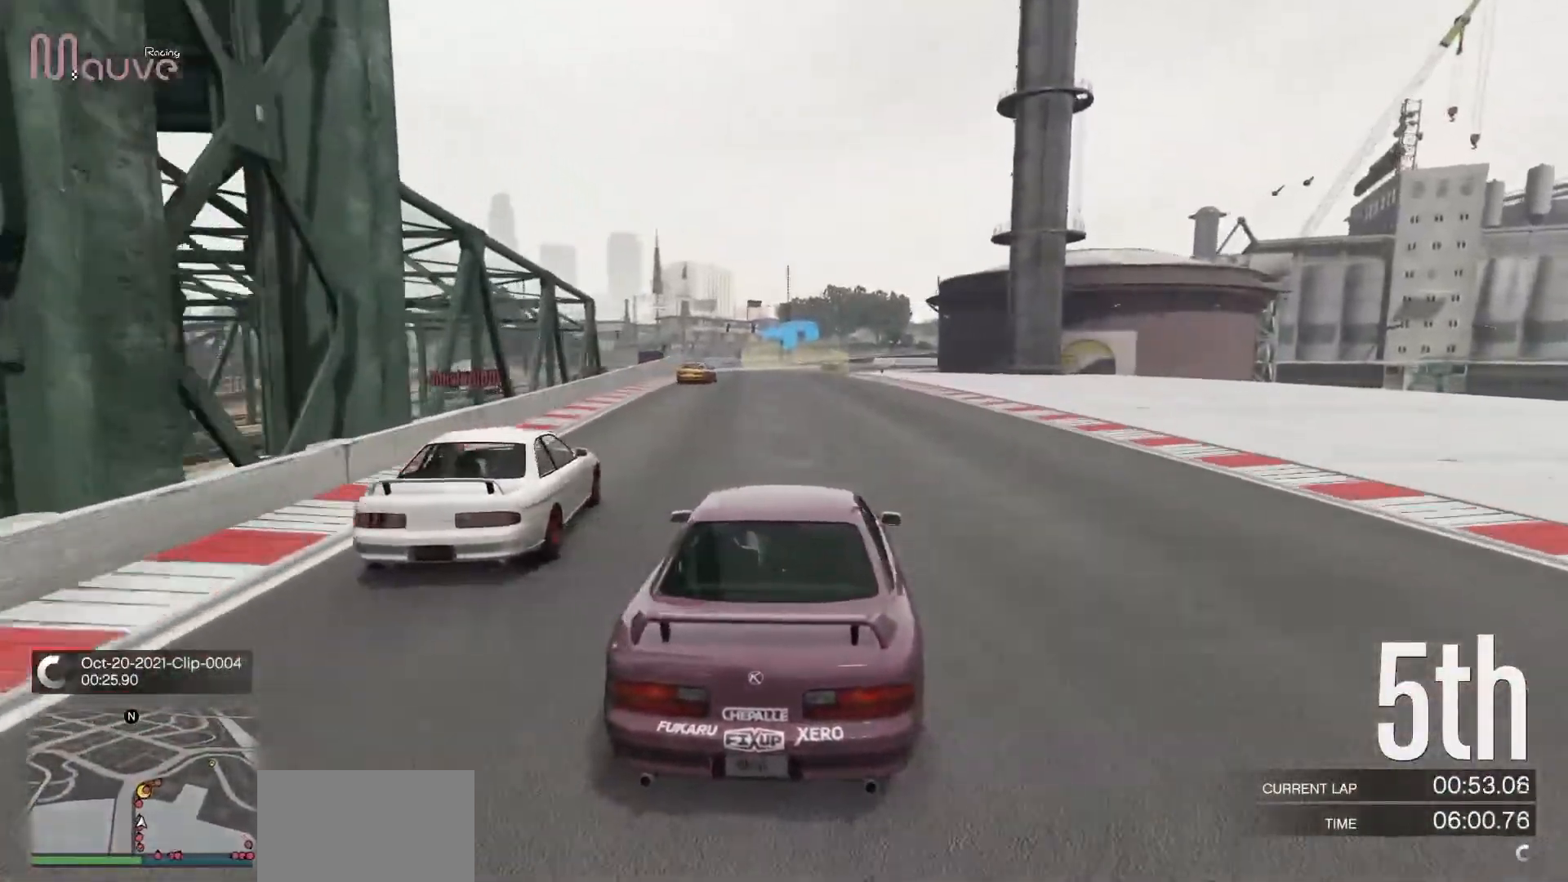
{"buttons": ["R2"], "left_stick": "center", "events": [[317, "left_stick", "right"], [417, "left_stick", "center"]]}
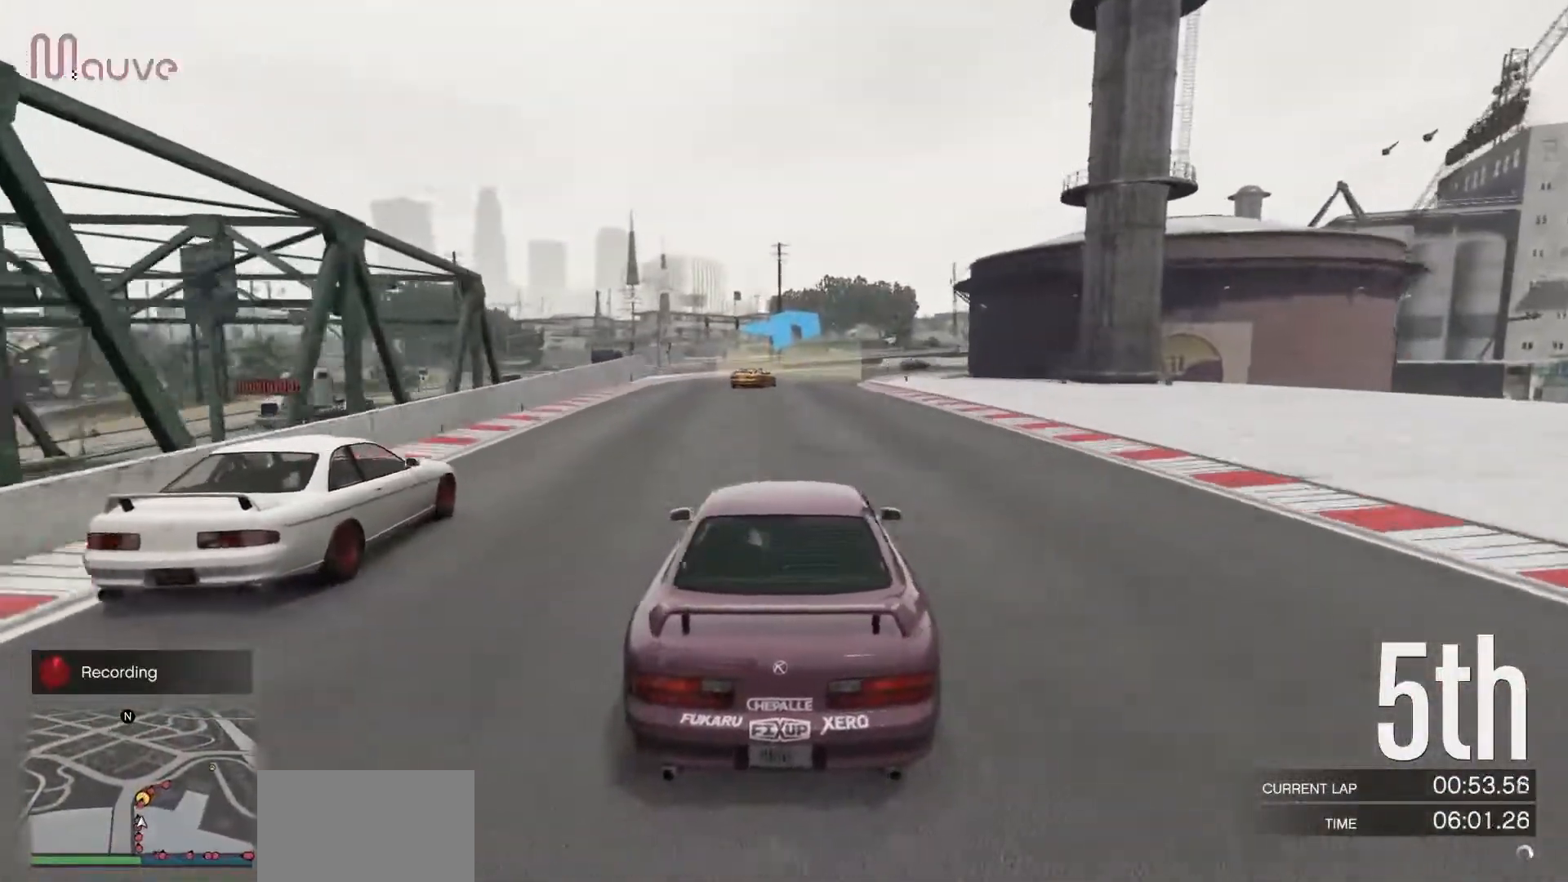
{"buttons": ["R2"], "left_stick": "right", "events": [[500, "left_stick", "right"]]}
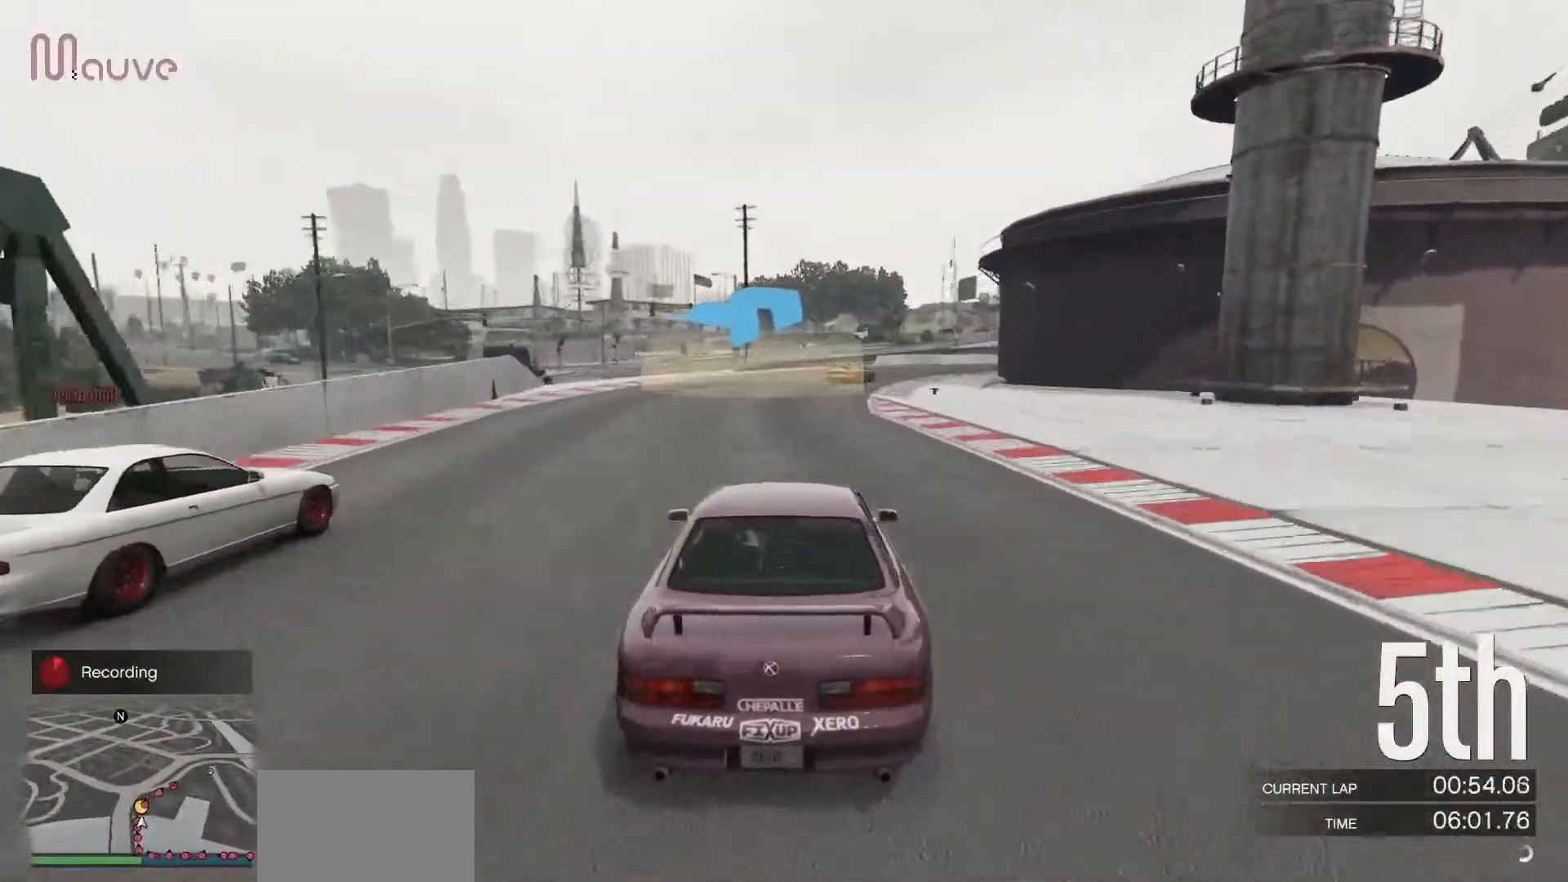
{"buttons": ["R2"], "left_stick": "right", "events": [[167, "left_stick", "center"], [417, "left_stick", "right"]]}
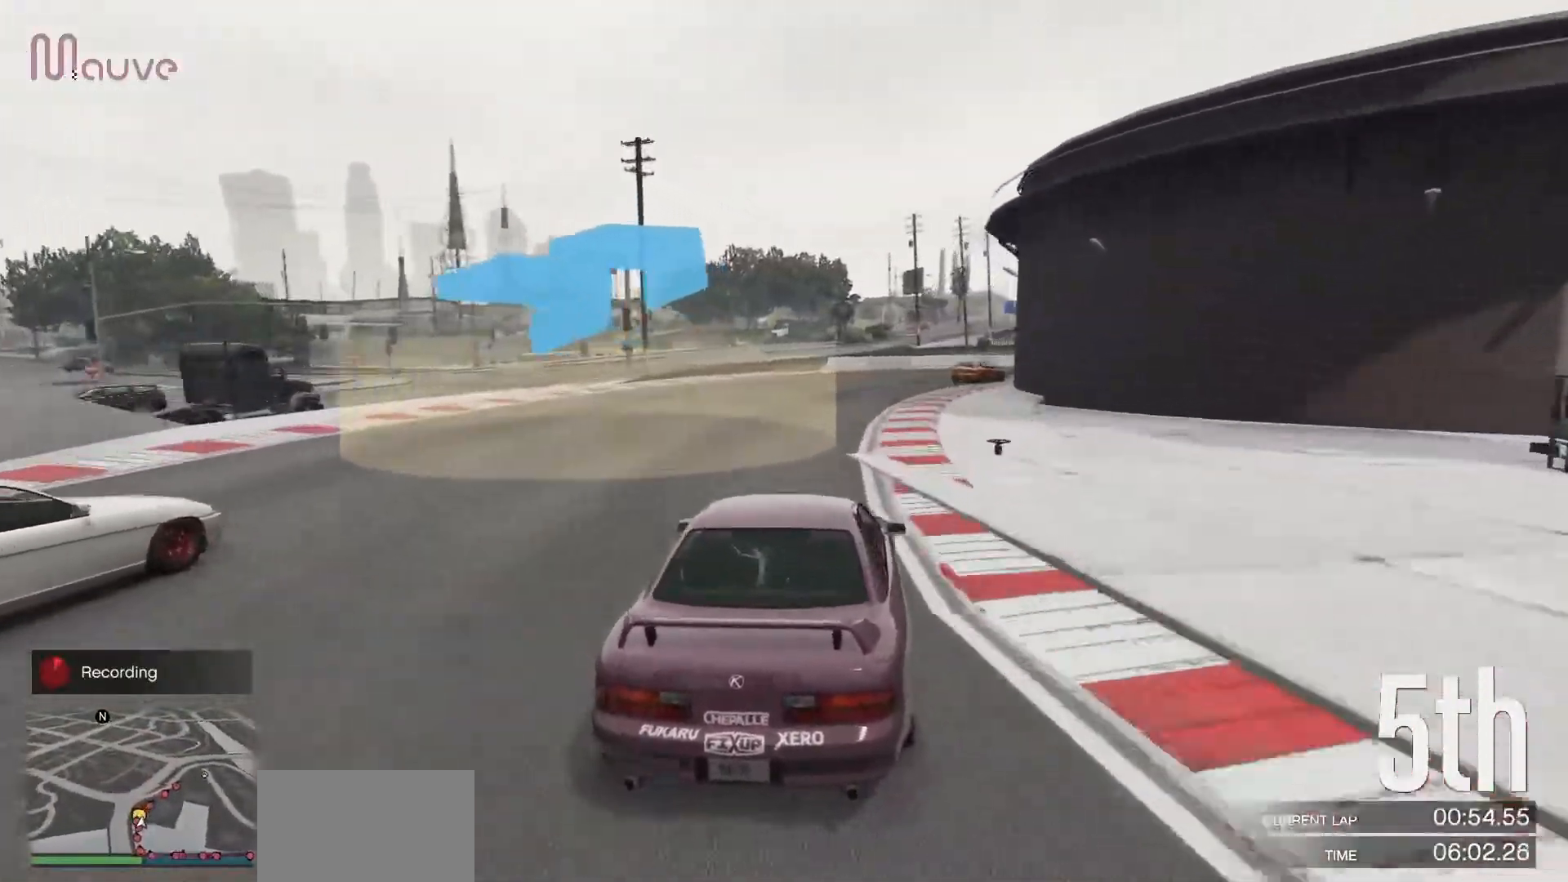
{"buttons": ["R2"], "left_stick": "center", "events": [[67, "left_stick", "center"], [233, "left_stick", "right"], [400, "left_stick", "center"]]}
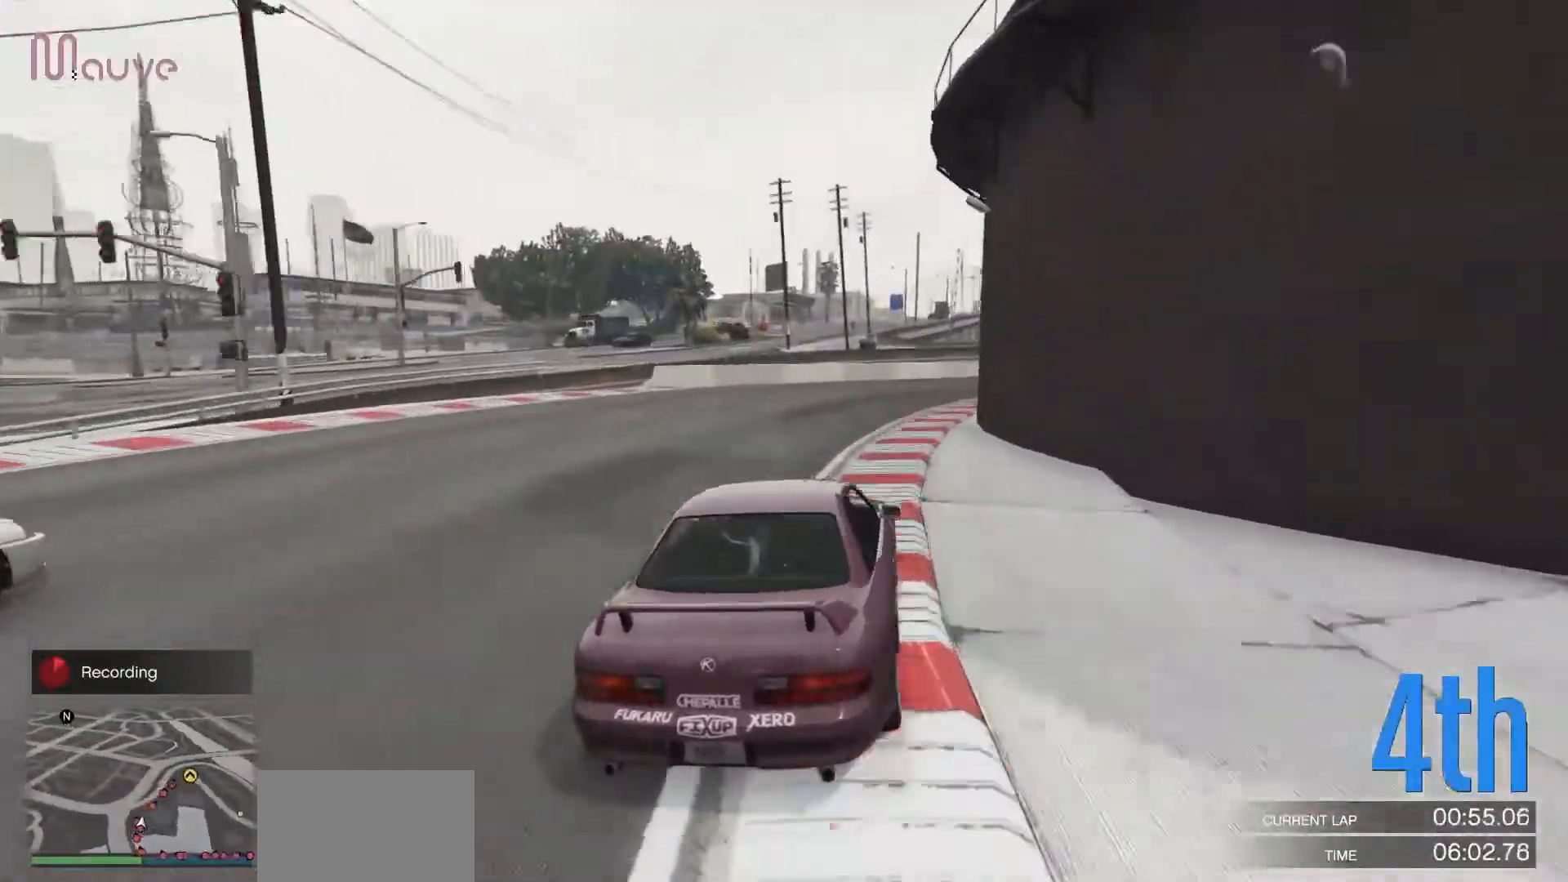
{"buttons": ["R2"], "left_stick": "center", "events": [[50, "left_stick", "right"], [467, "left_stick", "center"]]}
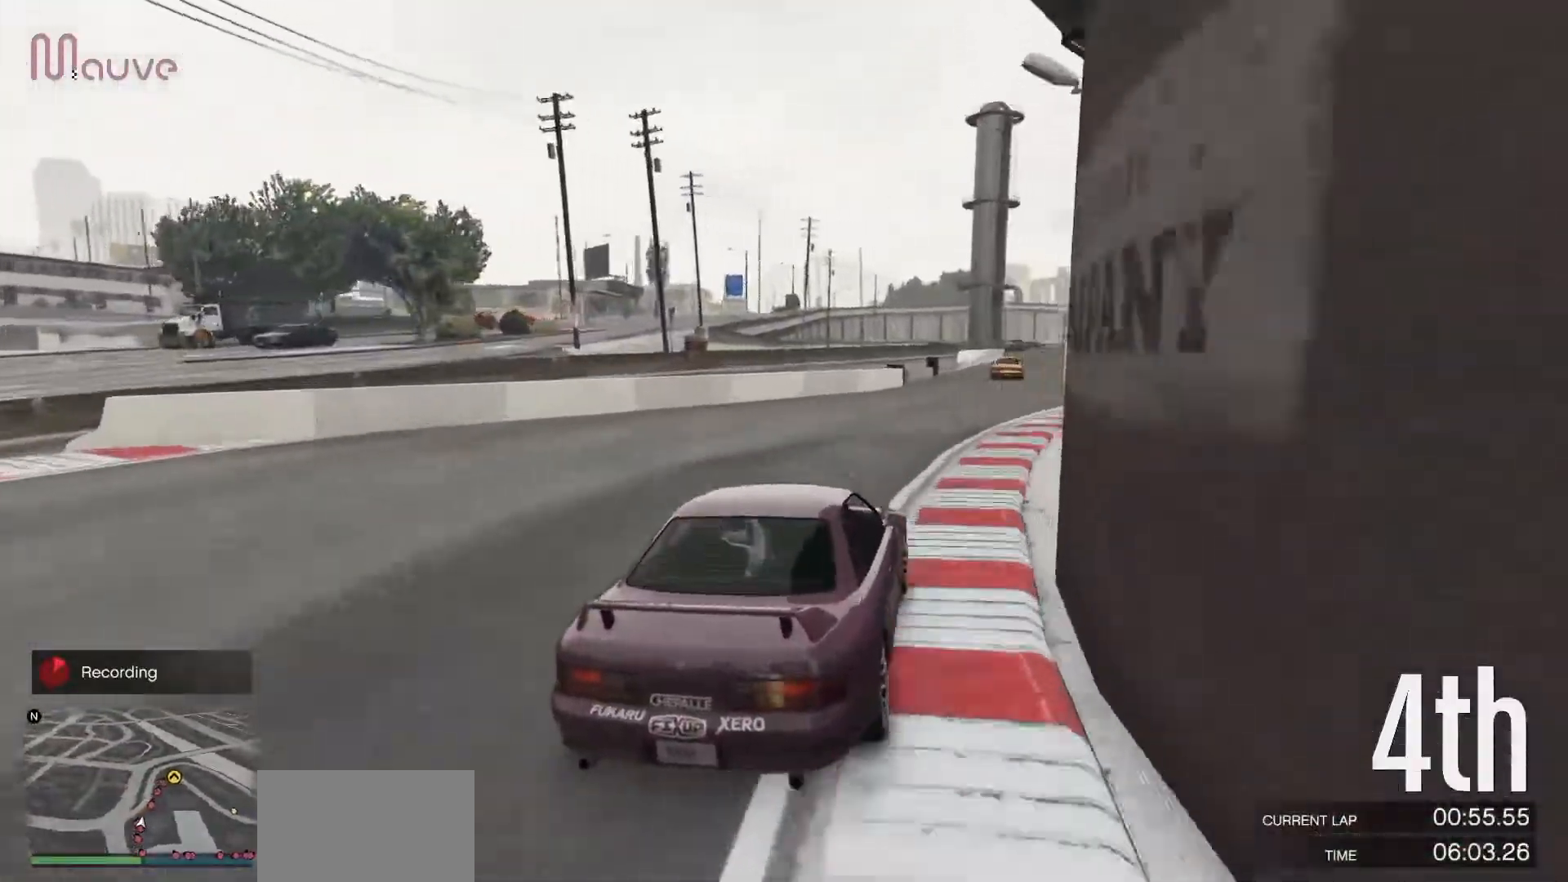
{"buttons": ["R2"], "left_stick": "center", "events": [[50, "left_stick", "right"], [183, "left_stick", "center"], [433, "left_stick", "right"], [500, "left_stick", "center"]]}
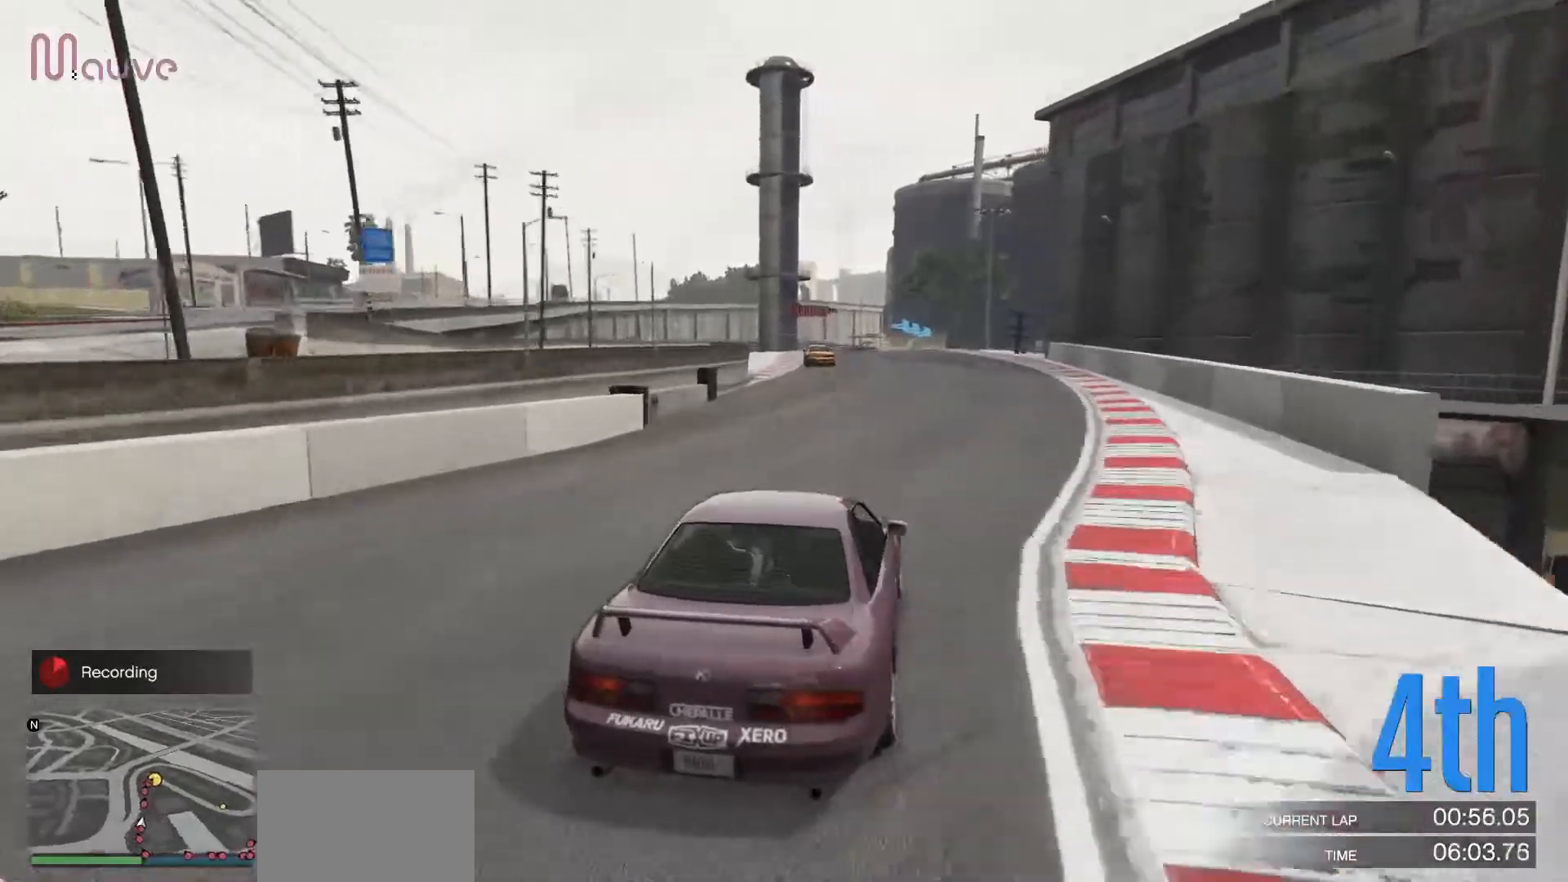
{"buttons": ["R2"], "left_stick": "left", "events": [[233, "left_stick", "left"], [367, "left_stick", "center"], [467, "left_stick", "left"]]}
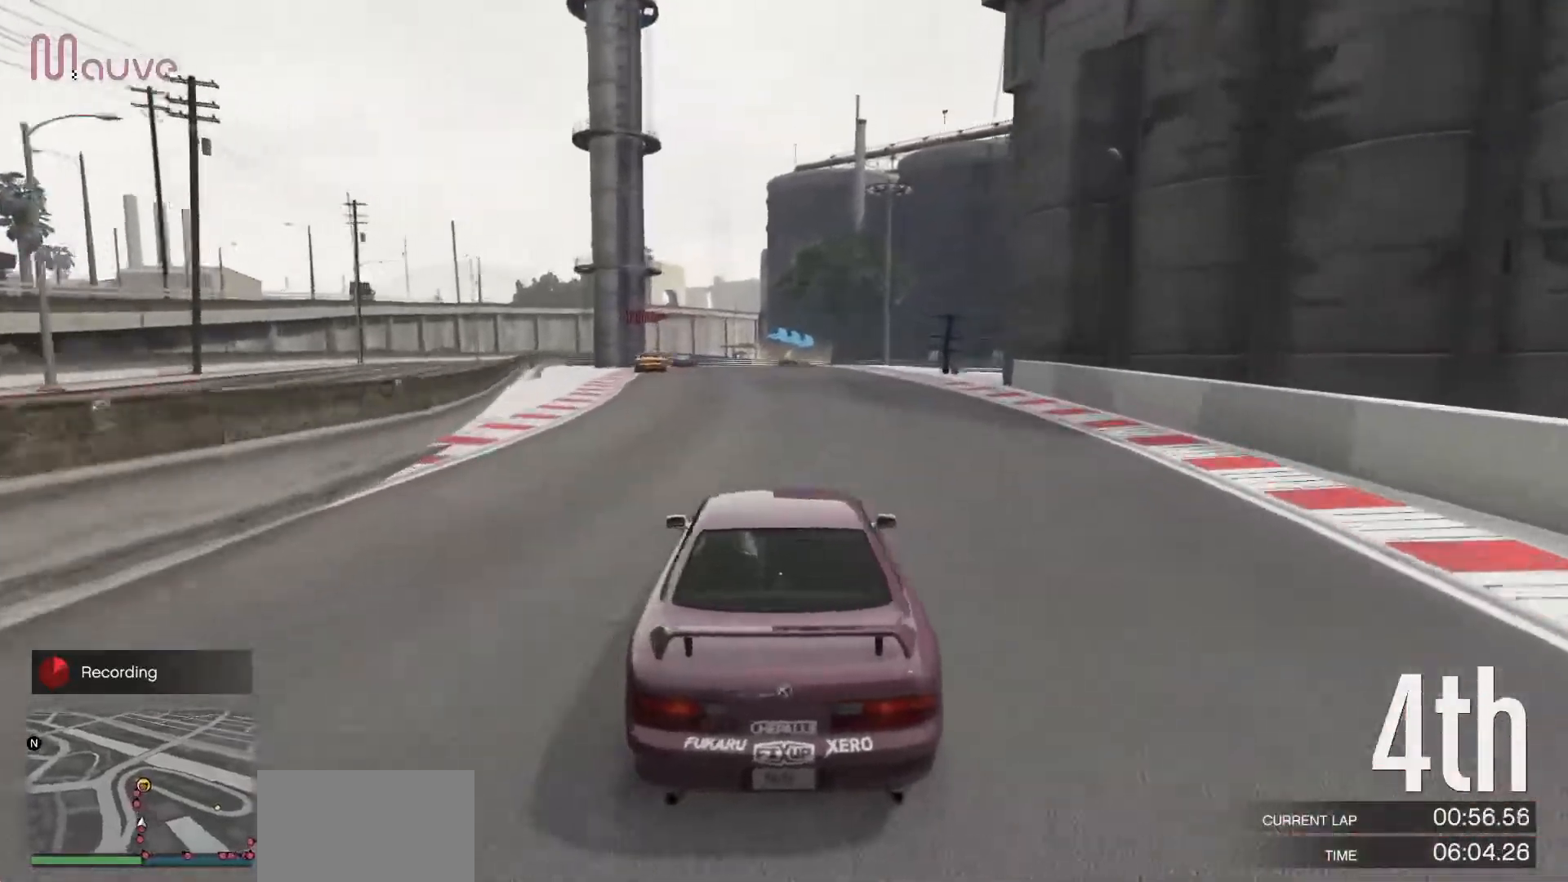
{"buttons": ["R2"], "left_stick": "center", "events": [[117, "left_stick", "center"], [233, "left_stick", "left"], [333, "left_stick", "center"]]}
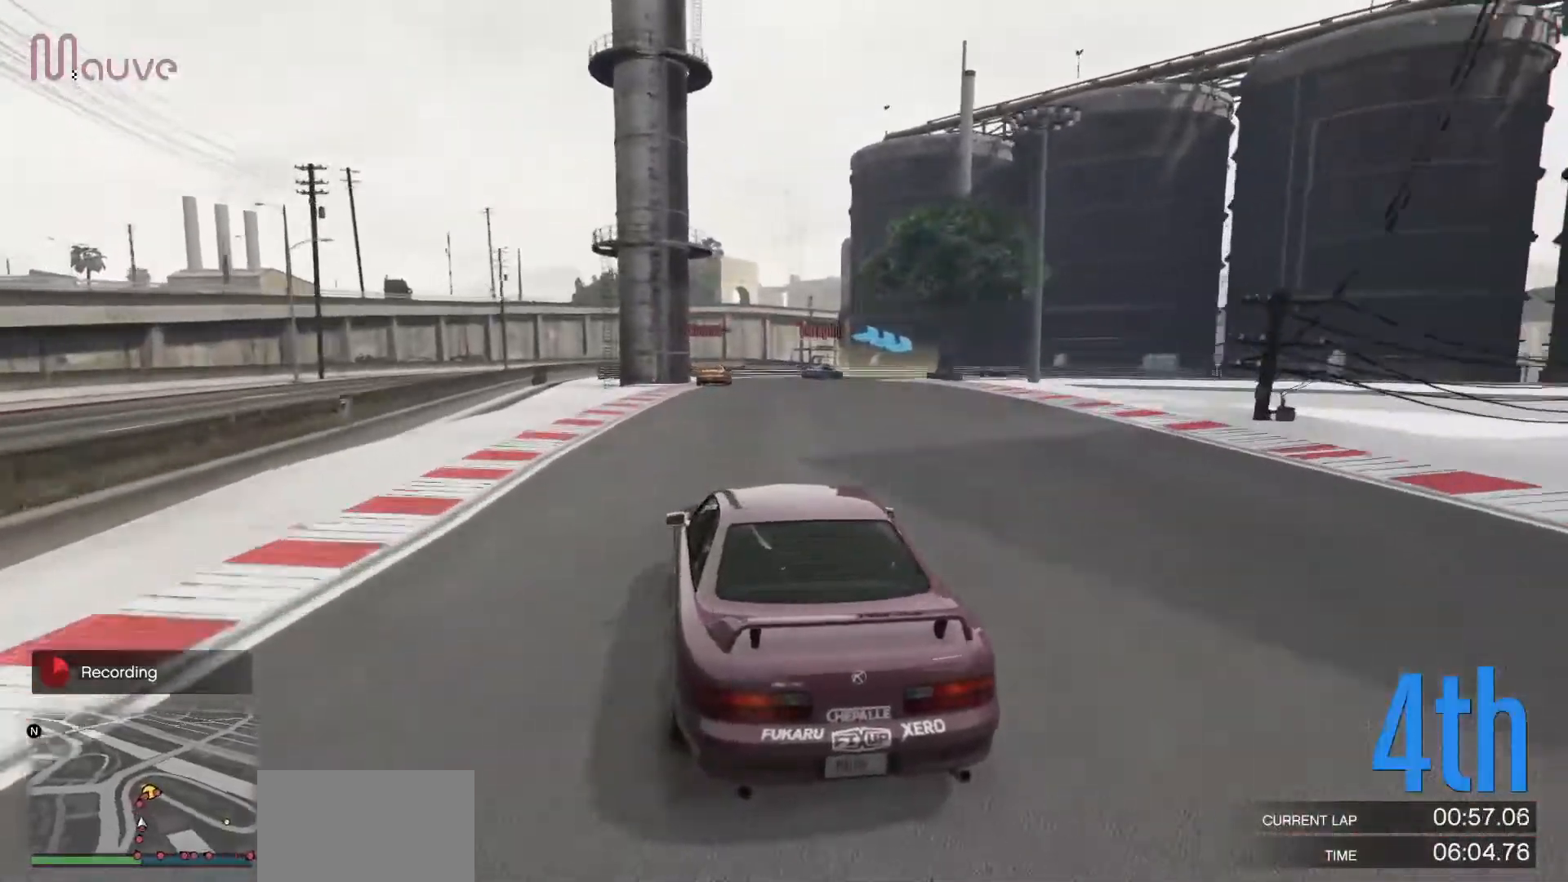
{"buttons": ["L2"], "left_stick": "center", "events": [[167, "left_stick", "right"], [300, "left_stick", "center"], [317, "L2", "down"], [317, "R2", "up"]]}
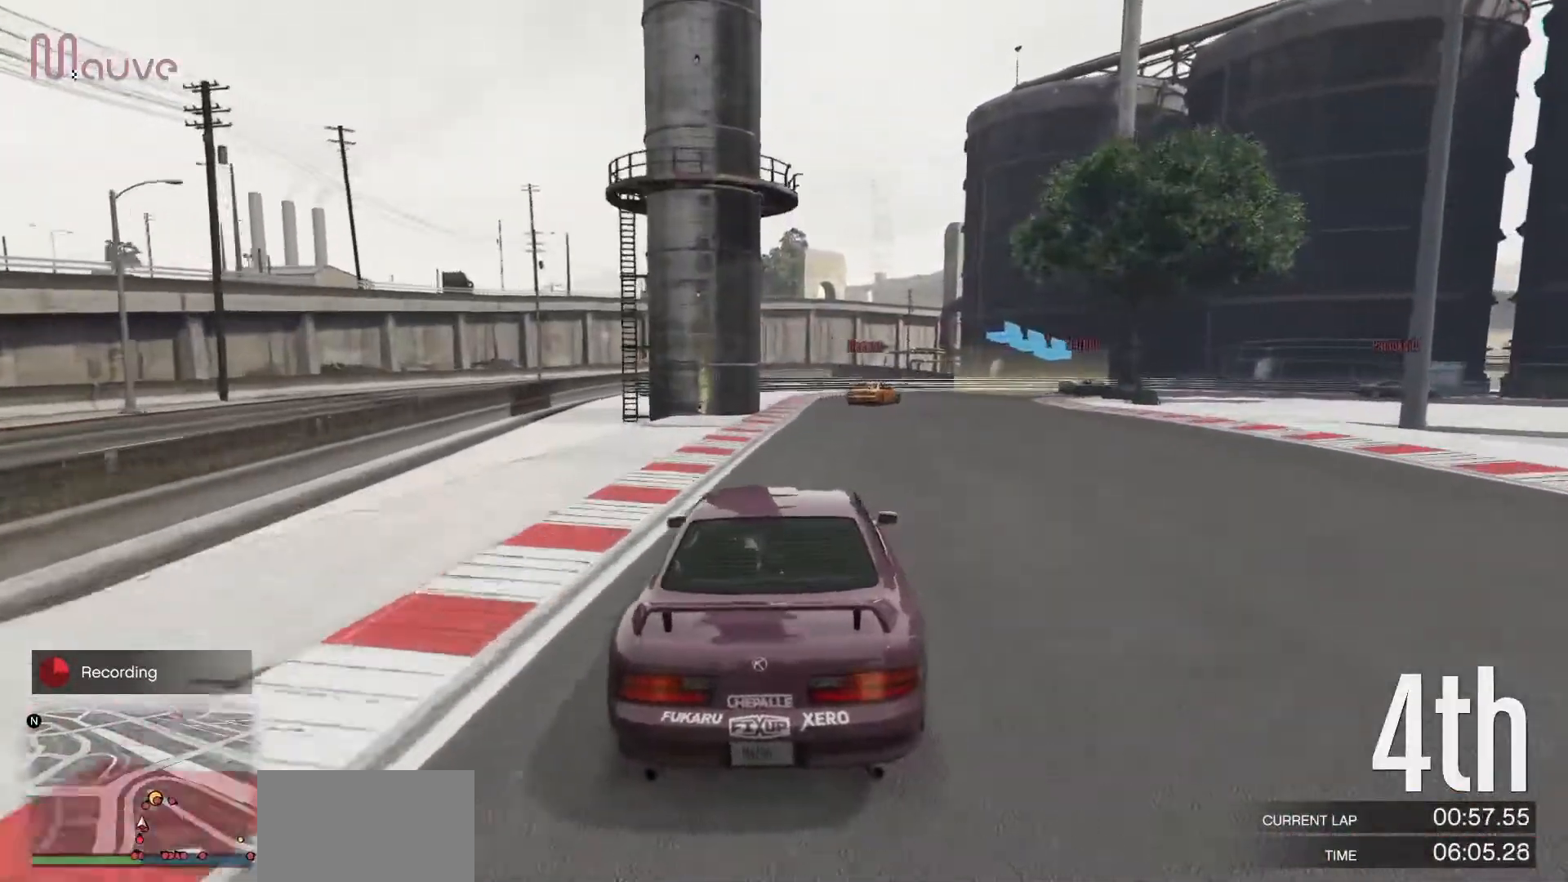
{"buttons": [], "left_stick": "center", "events": [[50, "left_stick", "right"], [150, "L2", "up"], [217, "left_stick", "center"], [333, "left_stick", "right"], [483, "left_stick", "center"]]}
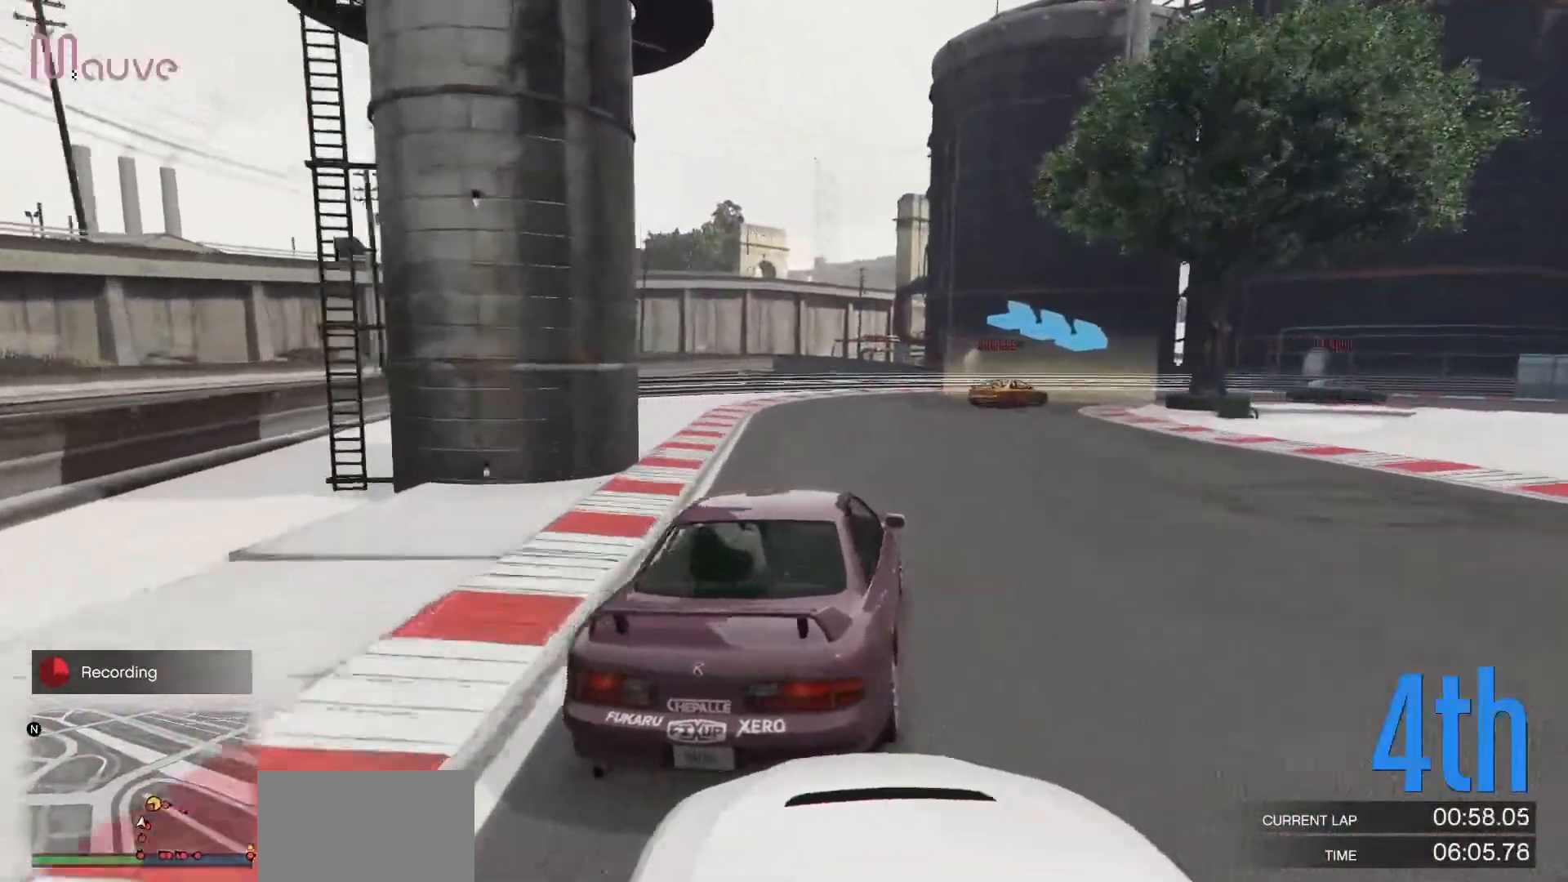
{"buttons": [], "left_stick": "right", "events": [[67, "left_stick", "right"], [267, "left_stick", "center"], [400, "left_stick", "right"]]}
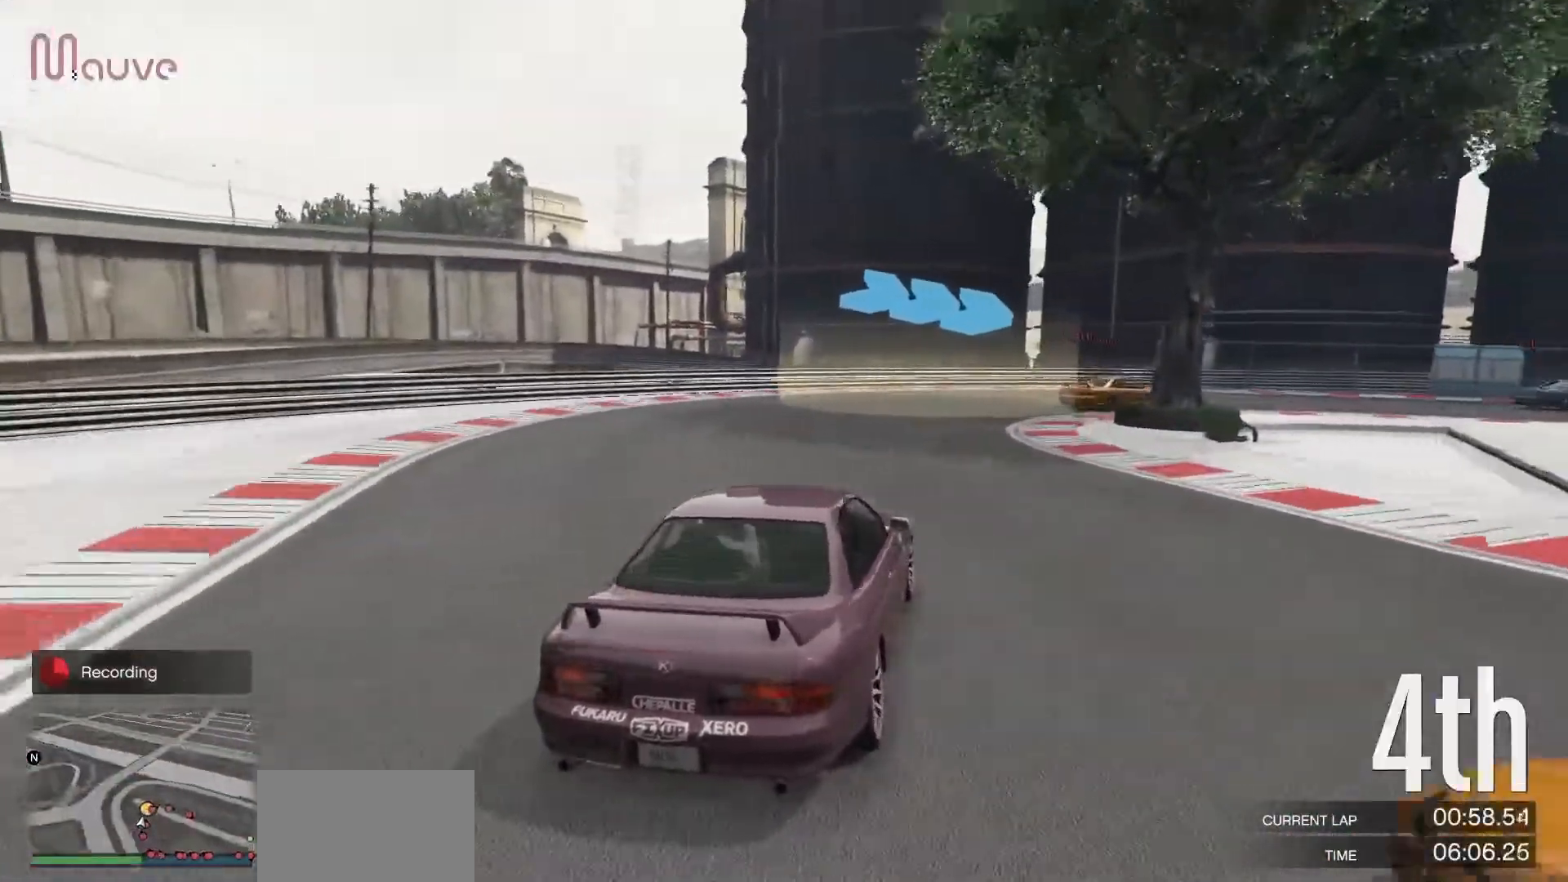
{"buttons": [], "left_stick": "right", "events": [[100, "left_stick", "center"], [150, "left_stick", "right"], [300, "left_stick", "center"], [433, "left_stick", "right"]]}
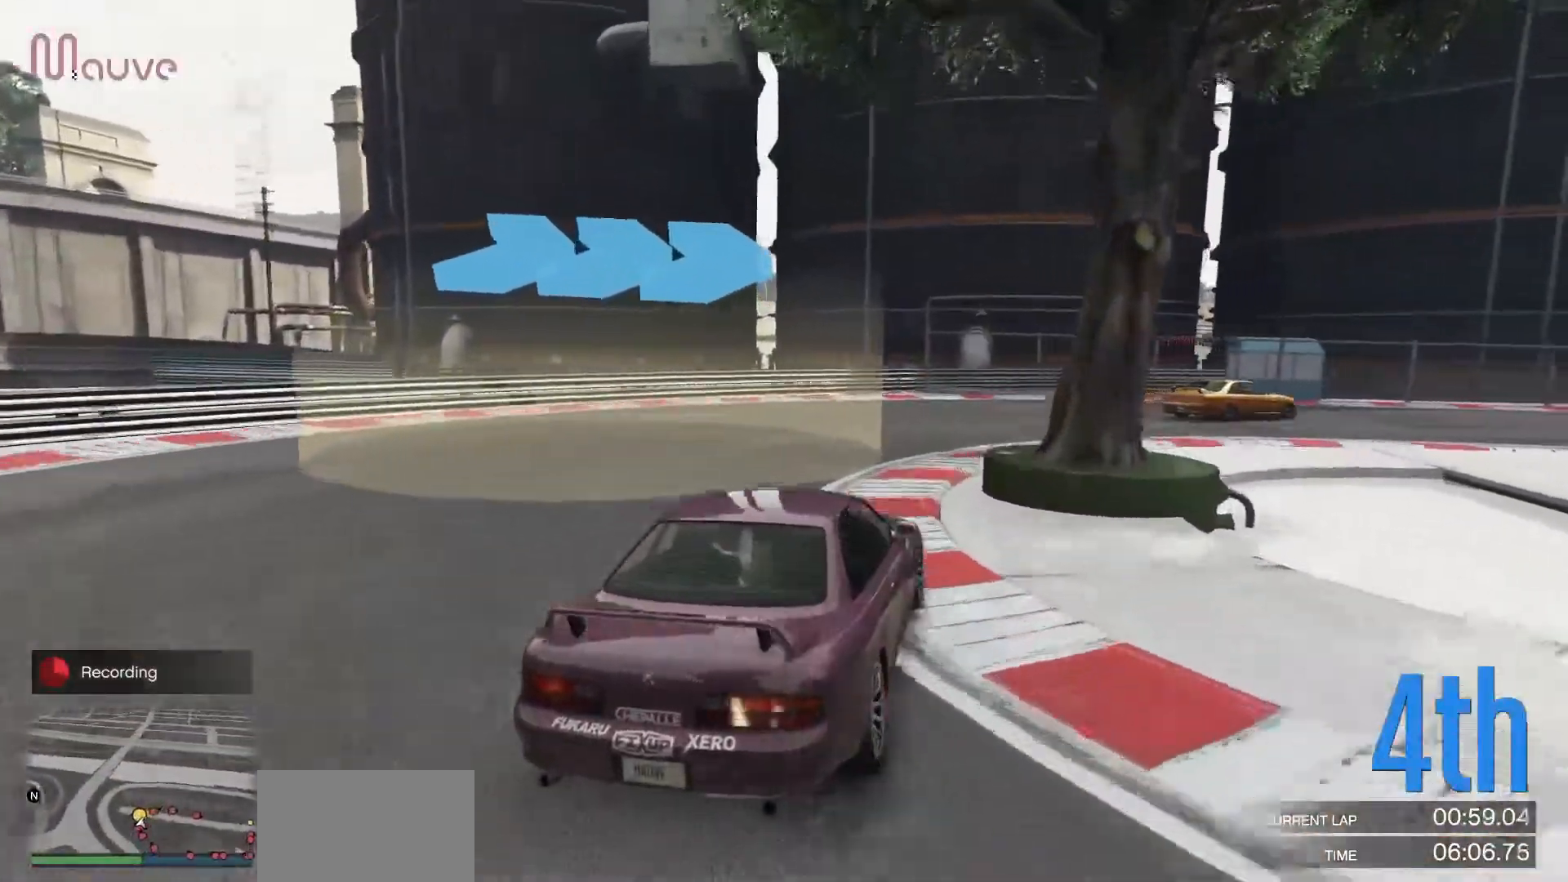
{"buttons": [], "left_stick": "right", "events": [[67, "left_stick", "center"], [117, "L2", "down"], [117, "left_stick", "right"], [317, "L2", "up"]]}
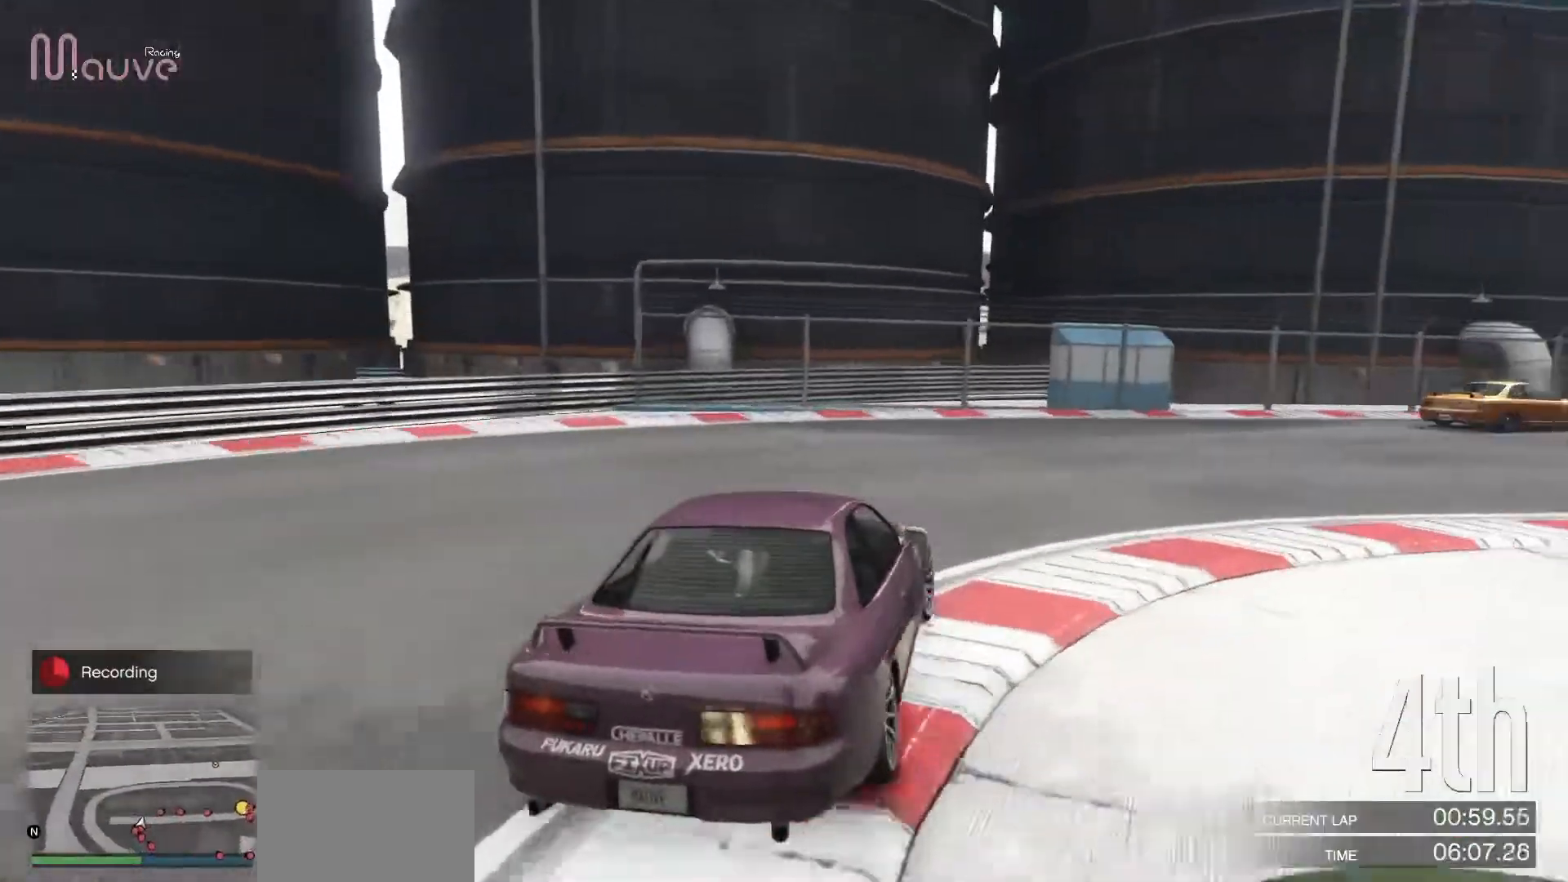
{"buttons": ["R2"], "left_stick": "center", "events": [[50, "R2", "down"], [233, "left_stick", "center"], [317, "left_stick", "down-right"], [483, "left_stick", "center"]]}
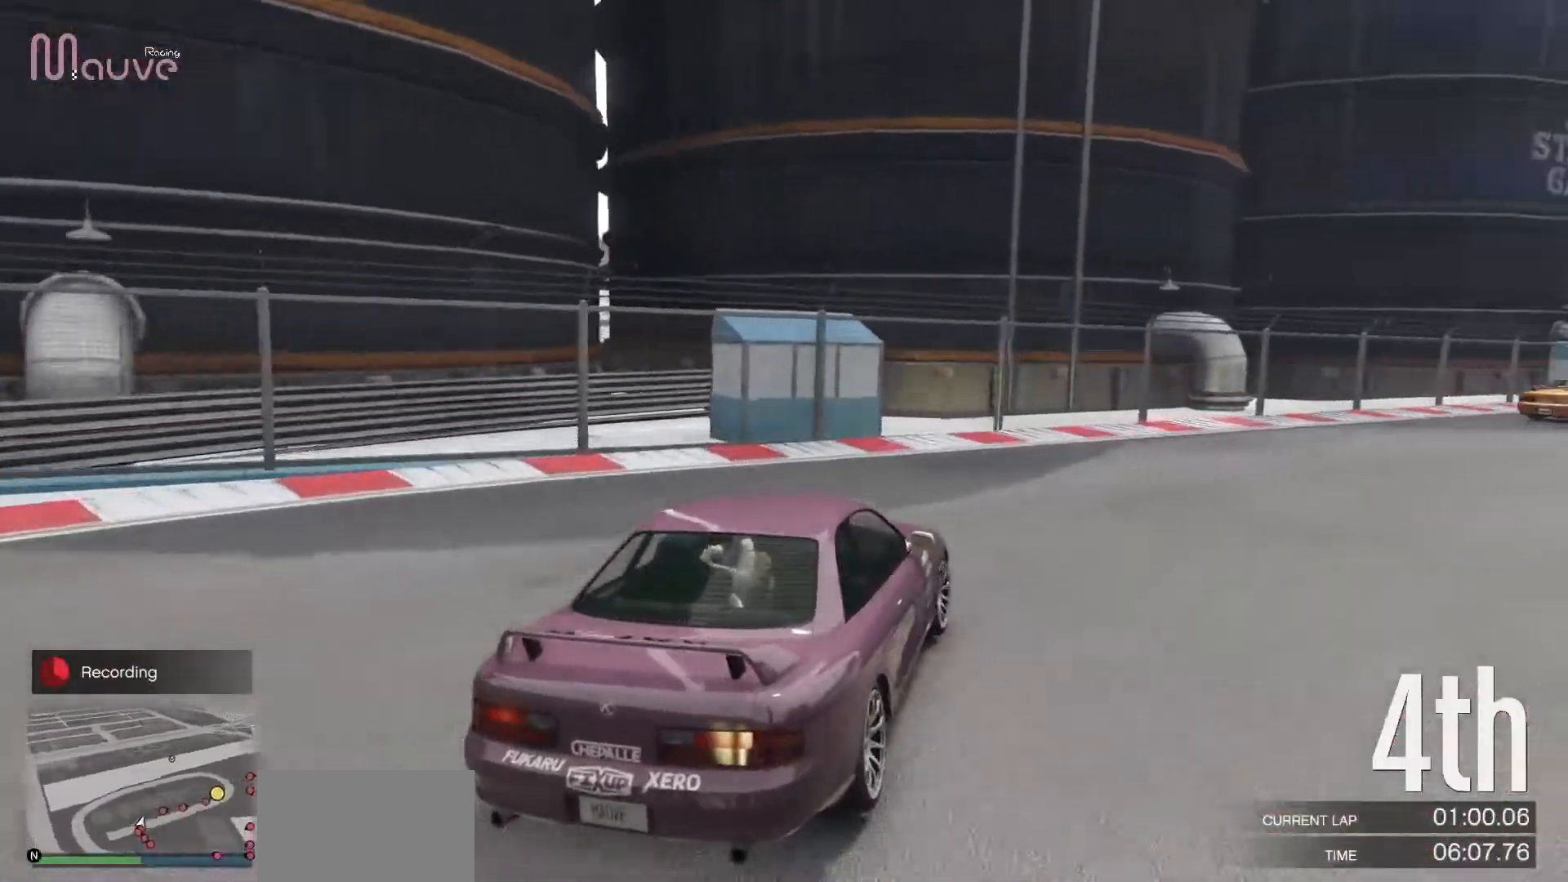
{"buttons": ["R2"], "left_stick": "right", "events": [[67, "left_stick", "right"], [233, "left_stick", "center"], [333, "left_stick", "right"]]}